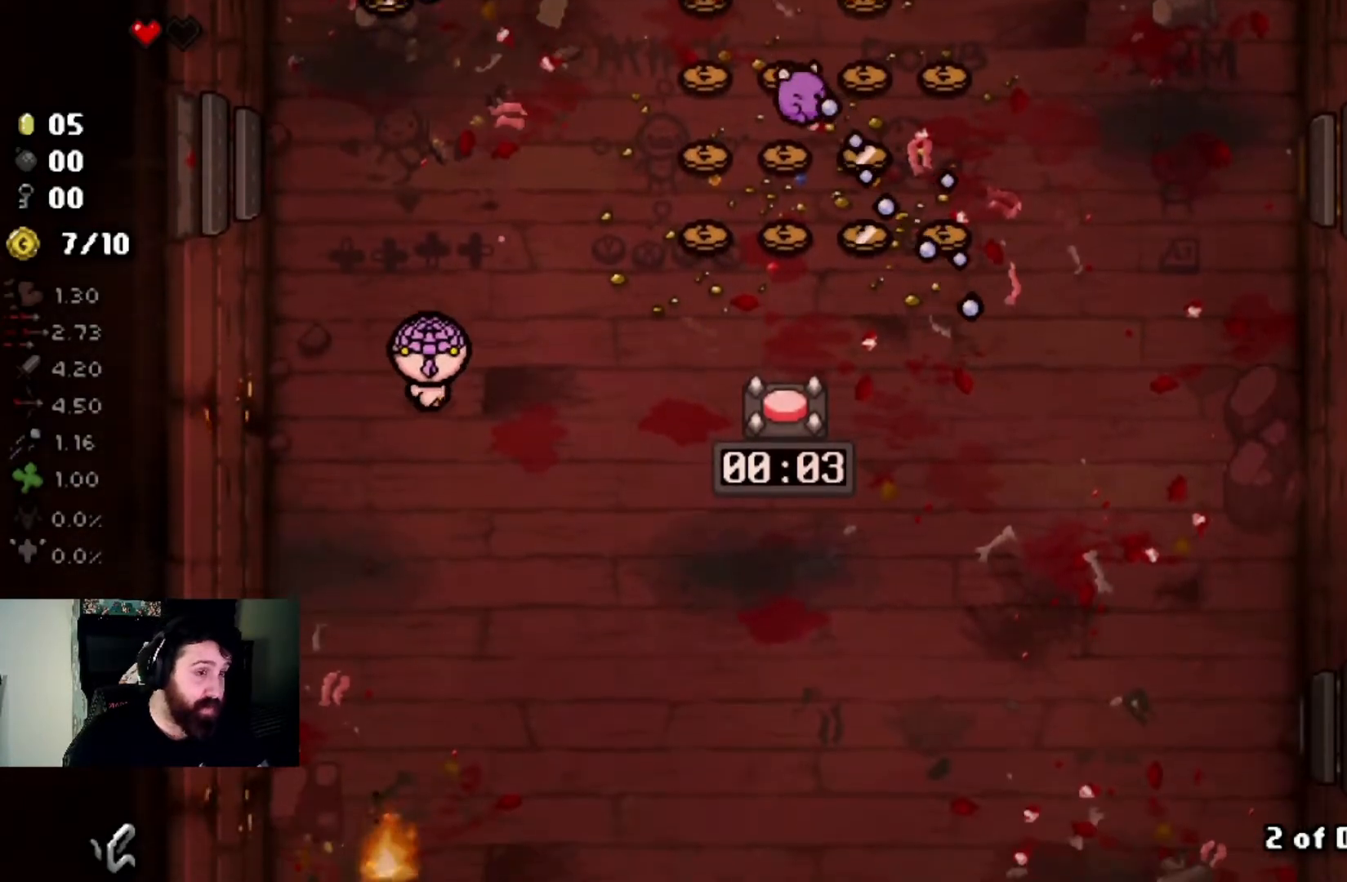
Gameplay with a controller (PlayStation layout); each line is a JSON object with the inputs held at the frame after it. "events" lists button and stick changes between this image and that frame as [ms after this image, input, new state], when the widget could be followed in between.
{"buttons": [], "left_stick": "up-right", "right_stick": "right", "events": [[300, "left_stick", "up-right"], [500, "right_stick", "right"]]}
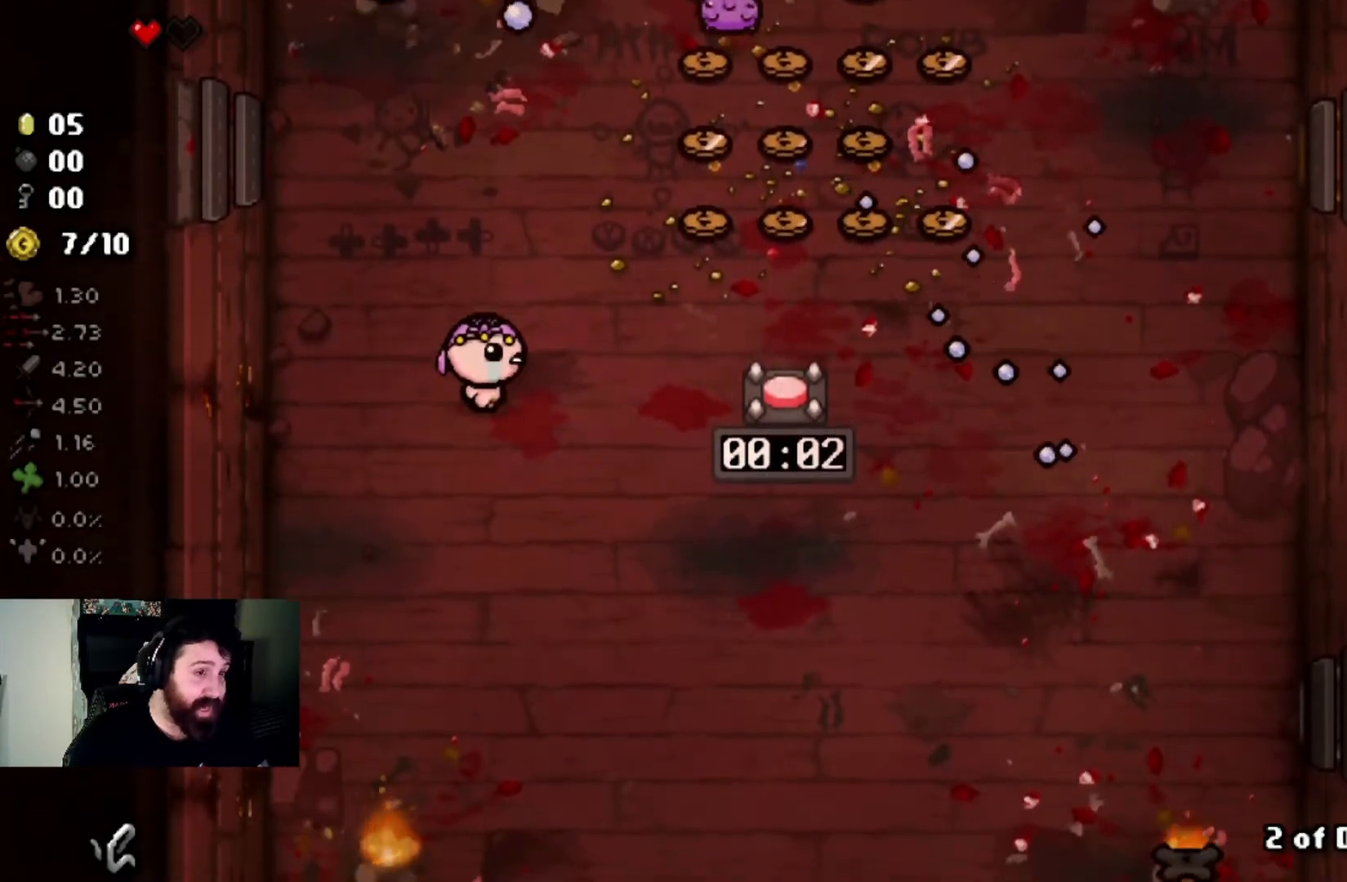
{"buttons": [], "left_stick": "down-right", "right_stick": "right", "events": [[67, "left_stick", "center"], [300, "left_stick", "down"], [467, "left_stick", "down-right"]]}
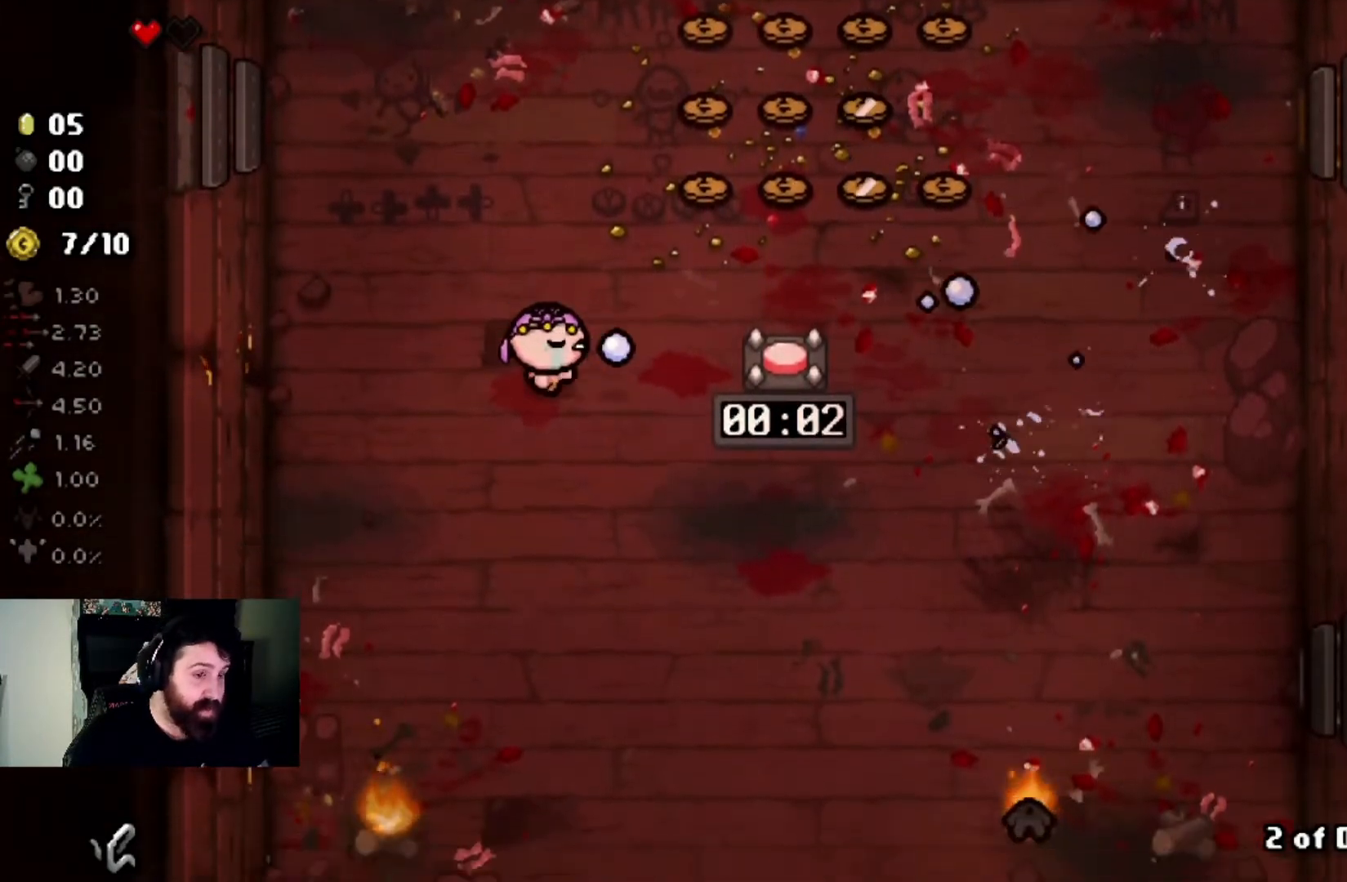
{"buttons": [], "left_stick": "down-right", "right_stick": "right", "events": []}
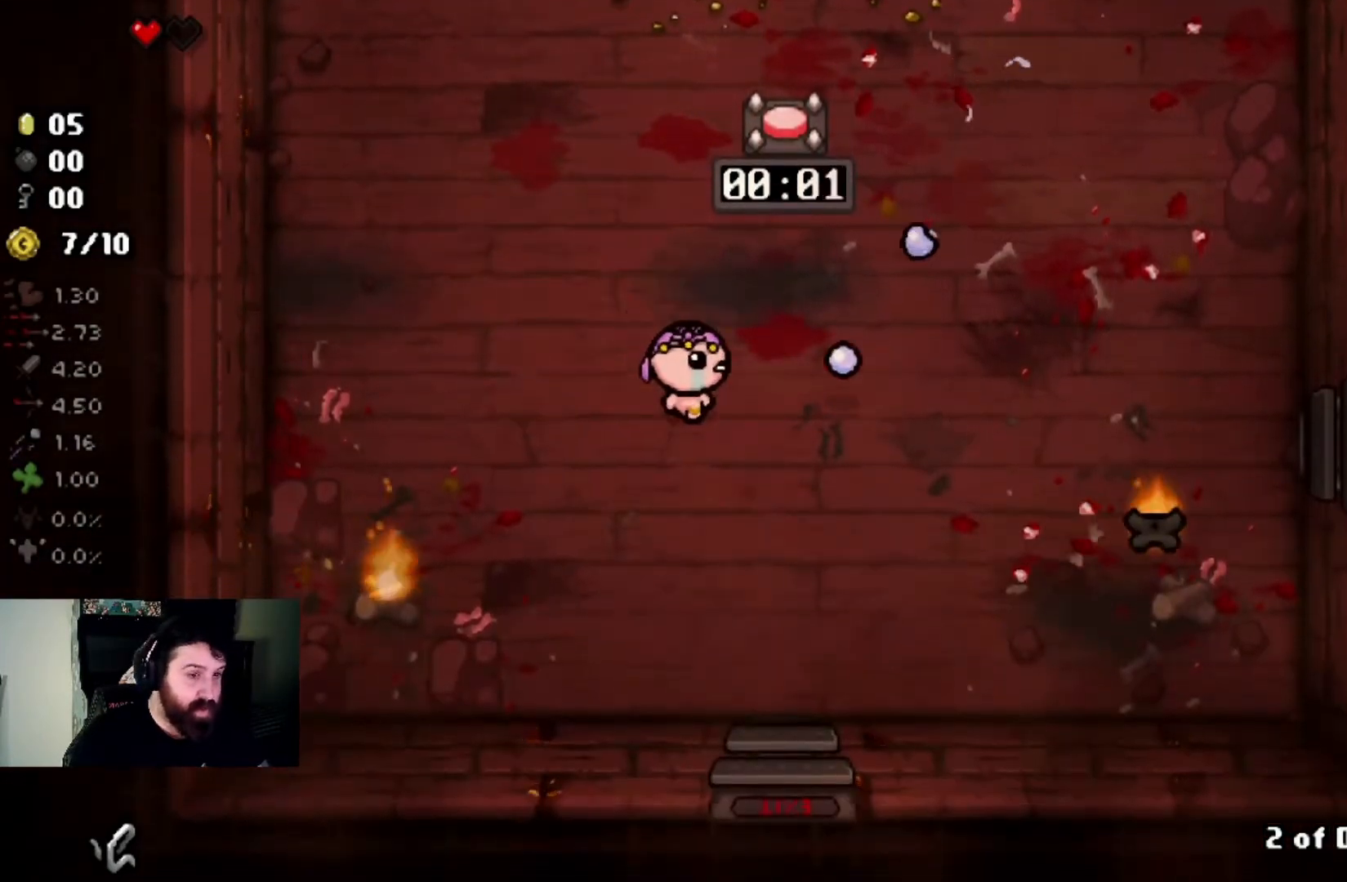
{"buttons": [], "left_stick": "right", "right_stick": "right", "events": [[267, "left_stick", "right"]]}
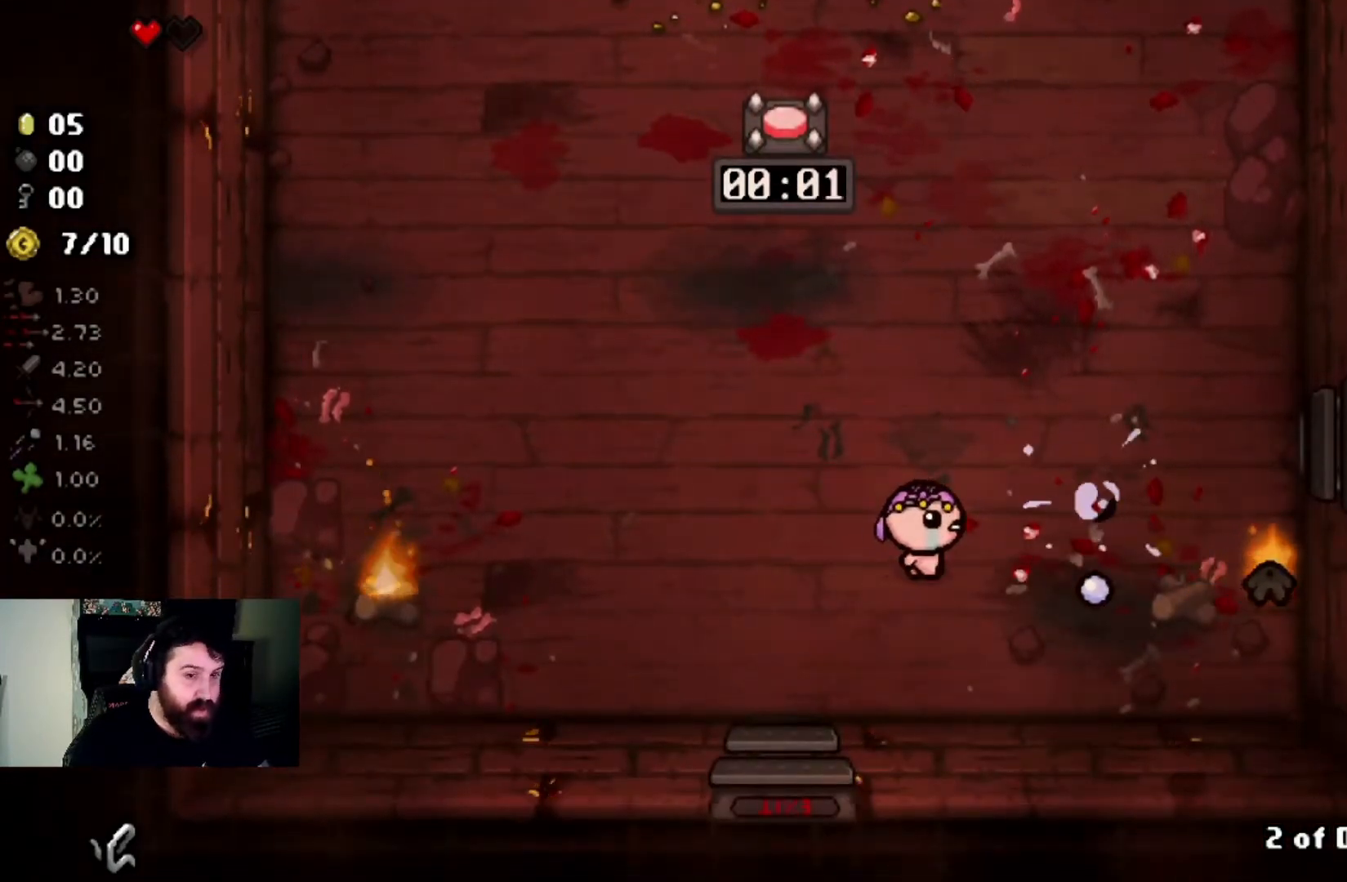
{"buttons": [], "left_stick": "left", "right_stick": "right", "events": [[133, "left_stick", "center"], [200, "left_stick", "left"]]}
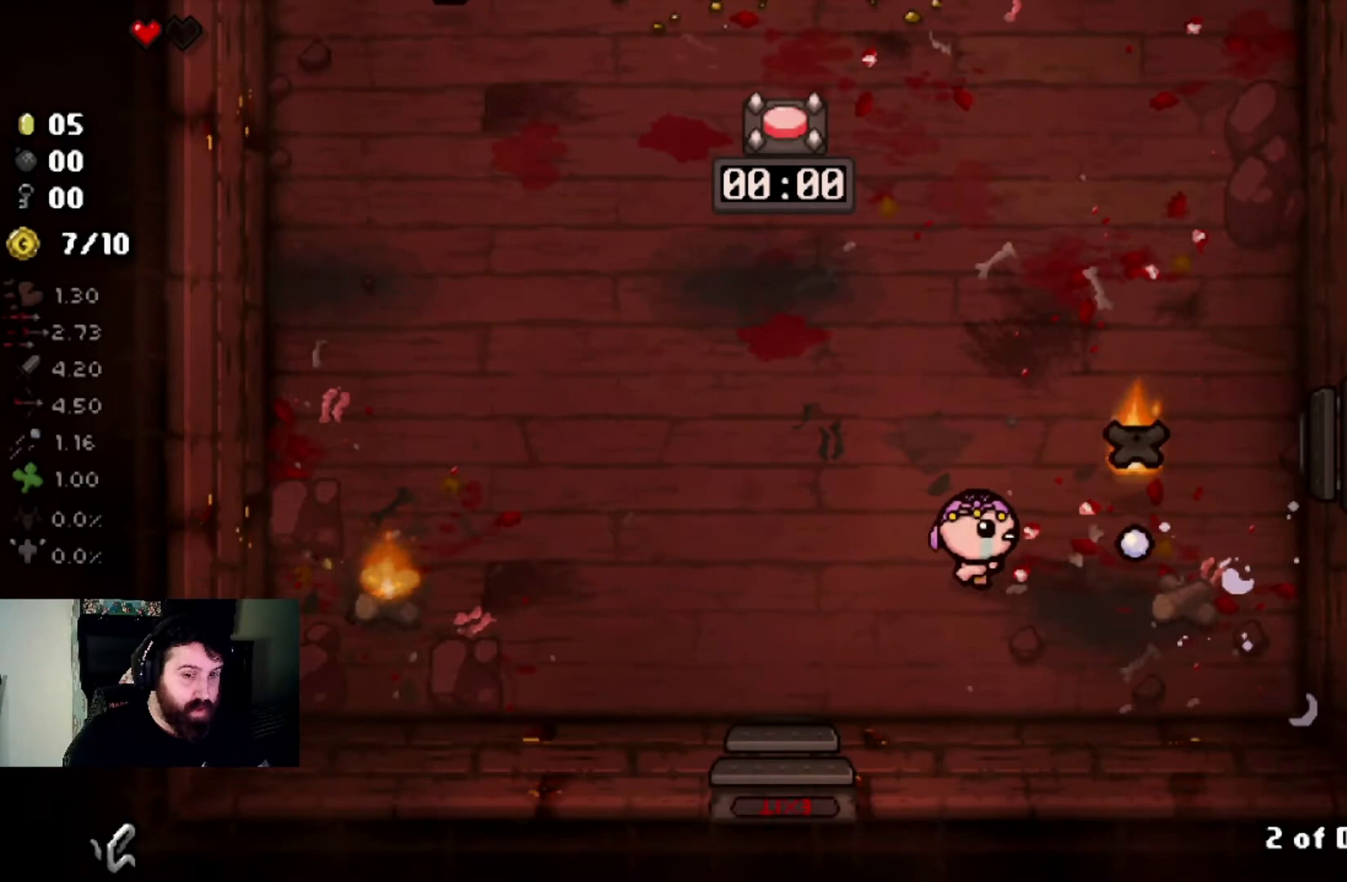
{"buttons": [], "left_stick": "left", "right_stick": "right", "events": [[33, "left_stick", "up-left"], [234, "left_stick", "right"], [434, "left_stick", "left"]]}
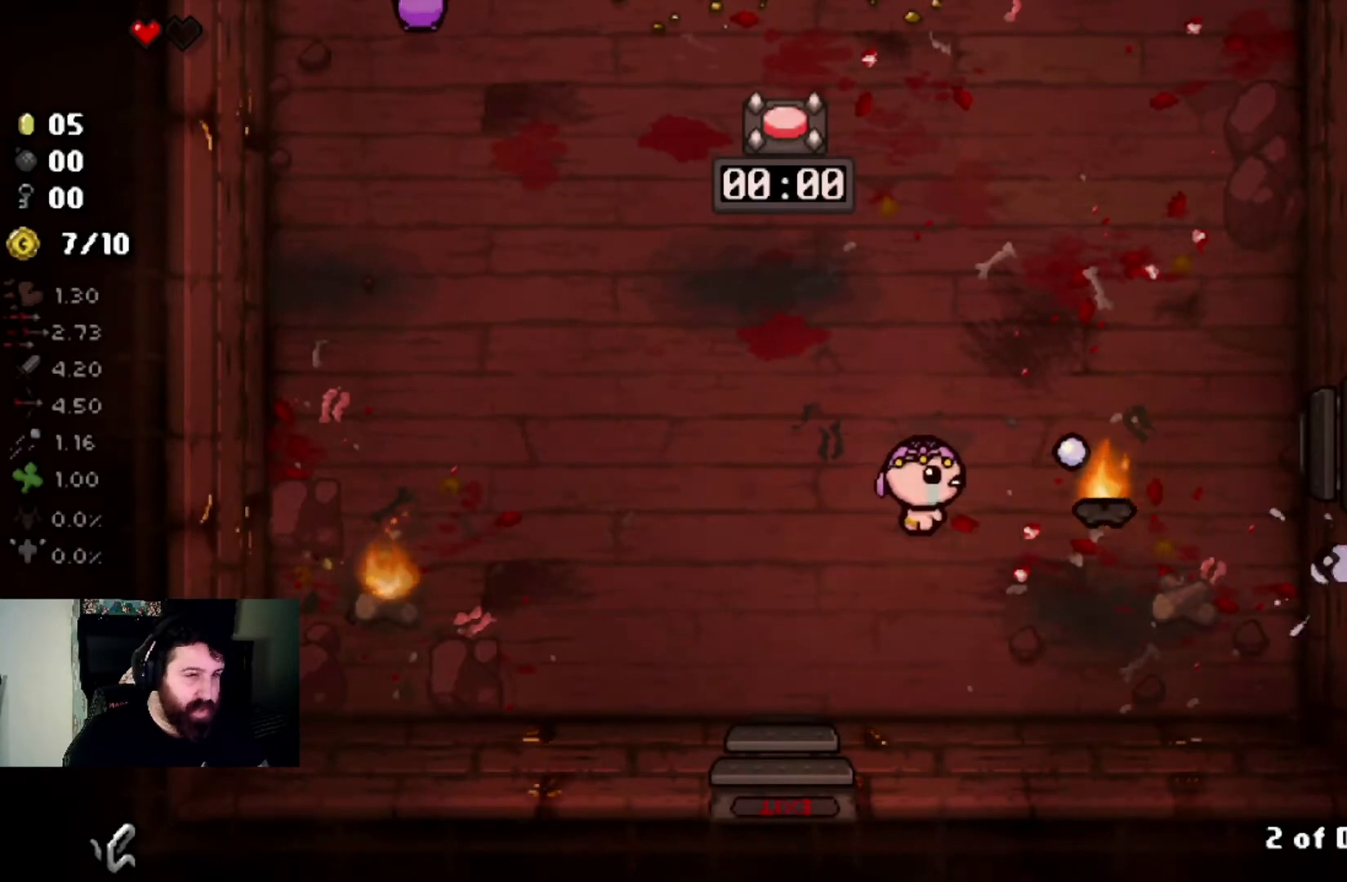
{"buttons": [], "left_stick": "center", "right_stick": "right", "events": [[400, "left_stick", "center"]]}
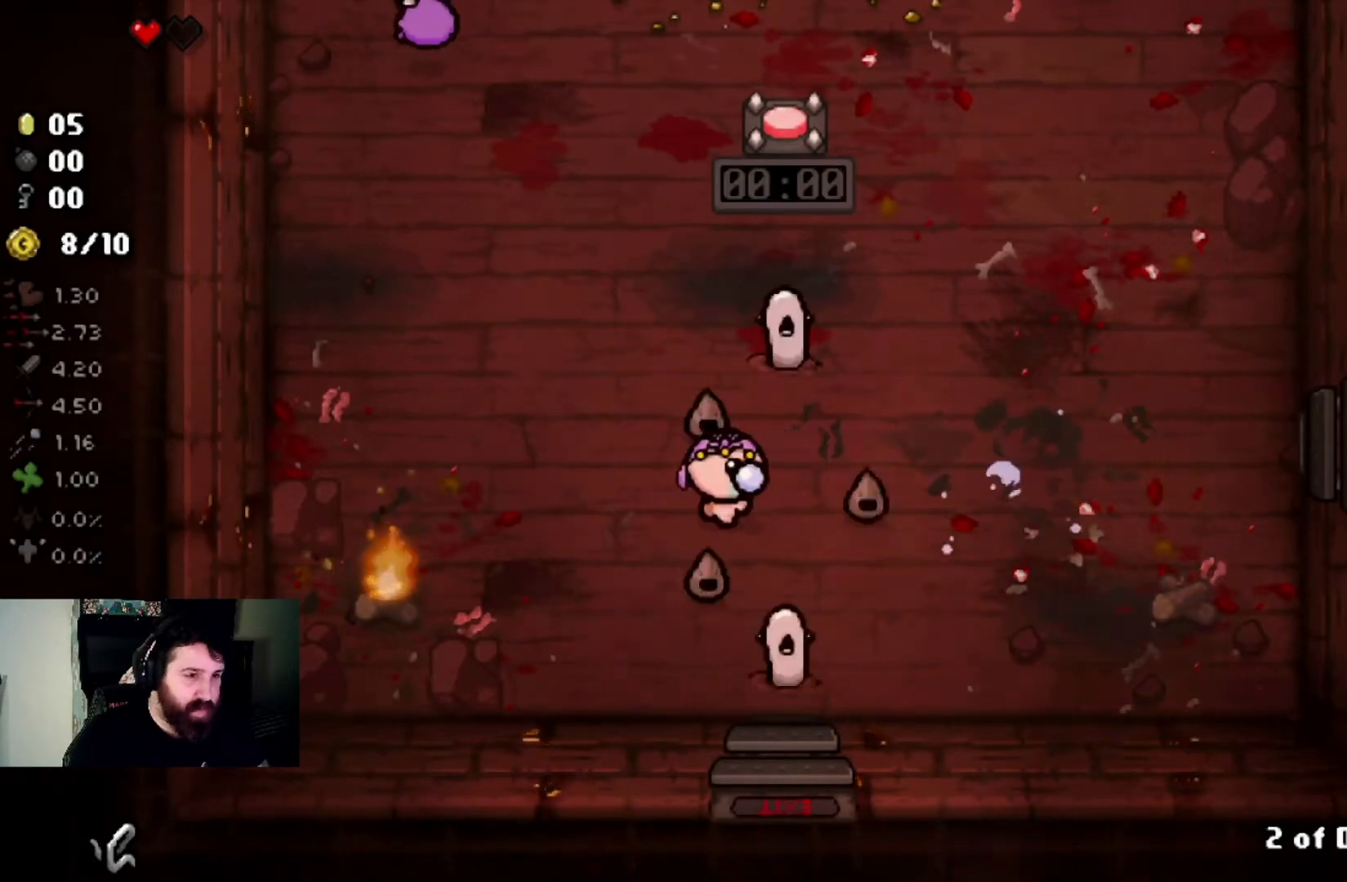
{"buttons": [], "left_stick": "up-left", "right_stick": "right", "events": [[33, "left_stick", "right"], [234, "left_stick", "left"], [334, "right_stick", "center"], [400, "left_stick", "up-left"], [501, "right_stick", "right"]]}
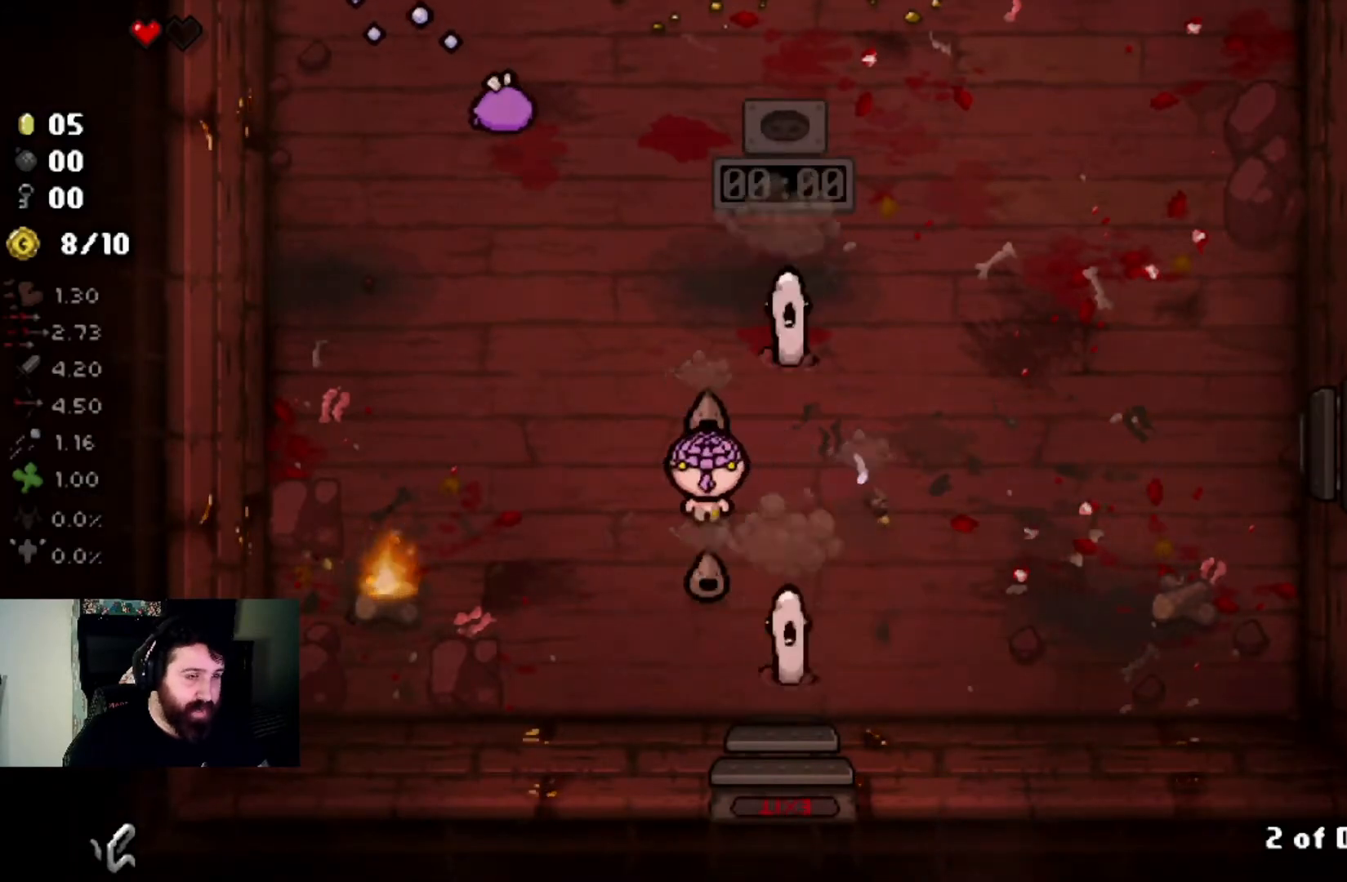
{"buttons": [], "left_stick": "center", "right_stick": "right", "events": [[133, "left_stick", "left"], [300, "left_stick", "up-left"], [467, "left_stick", "center"]]}
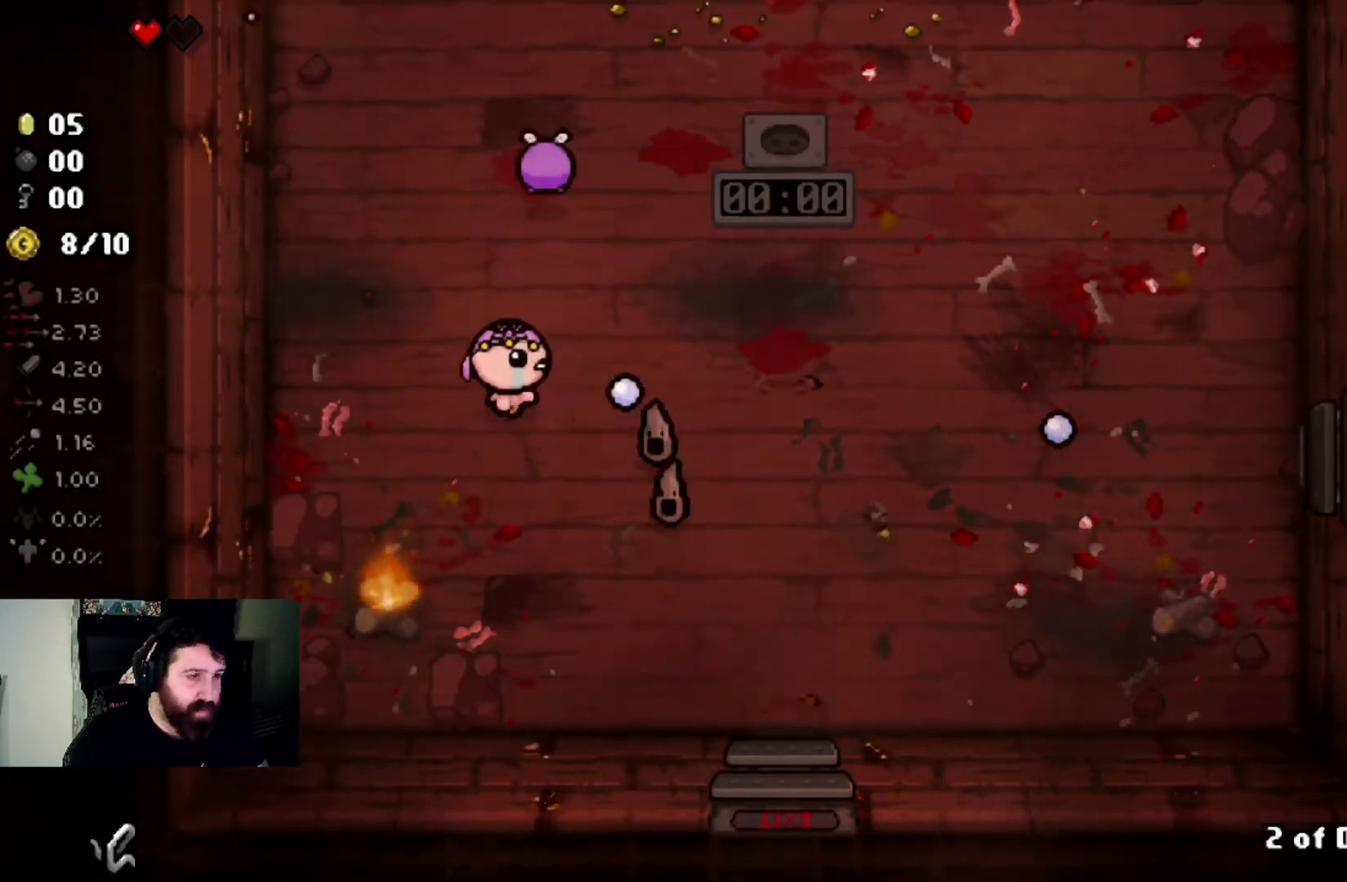
{"buttons": [], "left_stick": "center", "right_stick": "right", "events": [[100, "left_stick", "left"], [234, "left_stick", "center"], [334, "left_stick", "down"], [467, "left_stick", "center"]]}
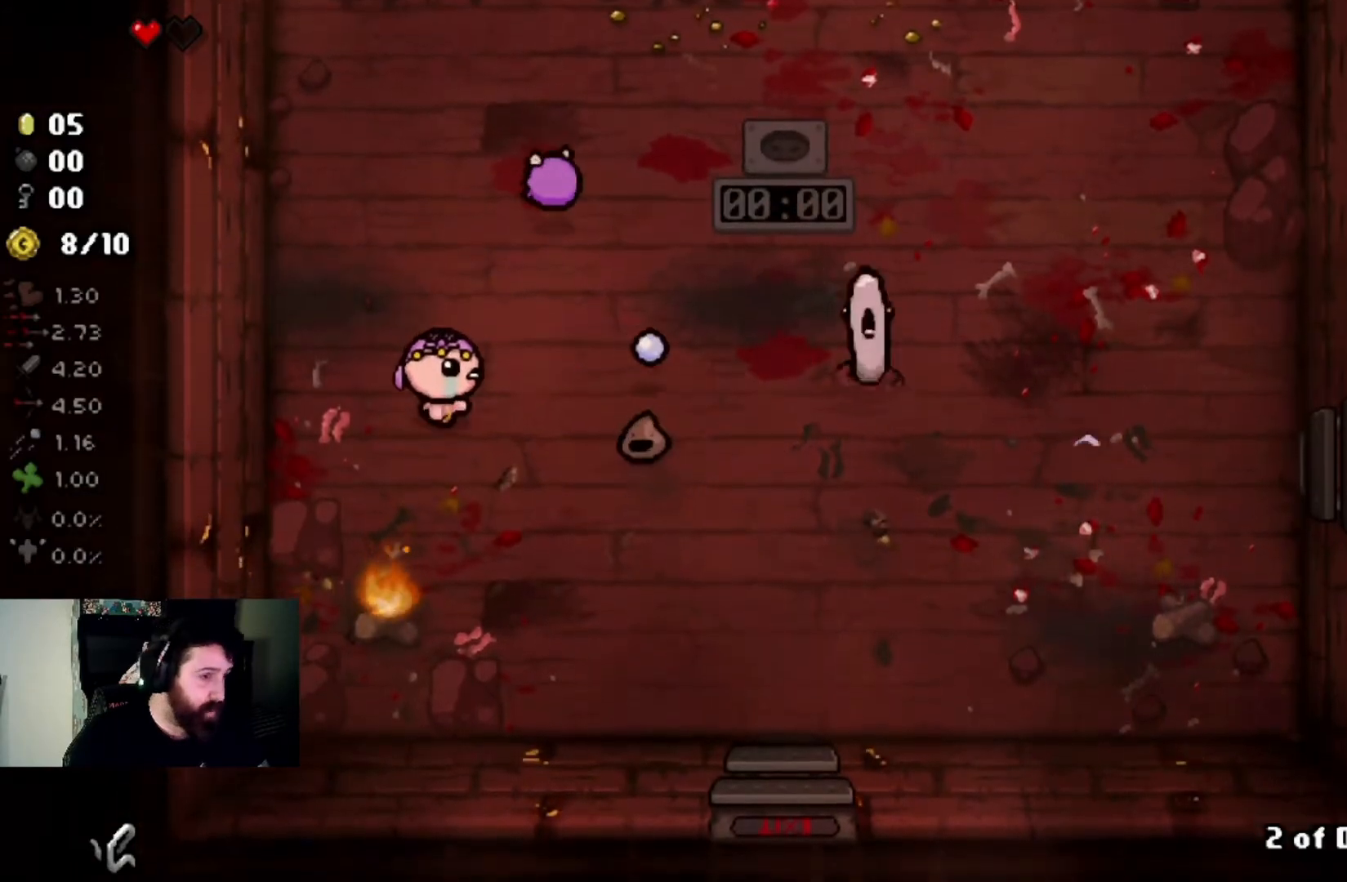
{"buttons": [], "left_stick": "up-right", "right_stick": "right", "events": [[67, "left_stick", "right"], [234, "left_stick", "center"], [334, "left_stick", "up-left"], [468, "left_stick", "up-right"]]}
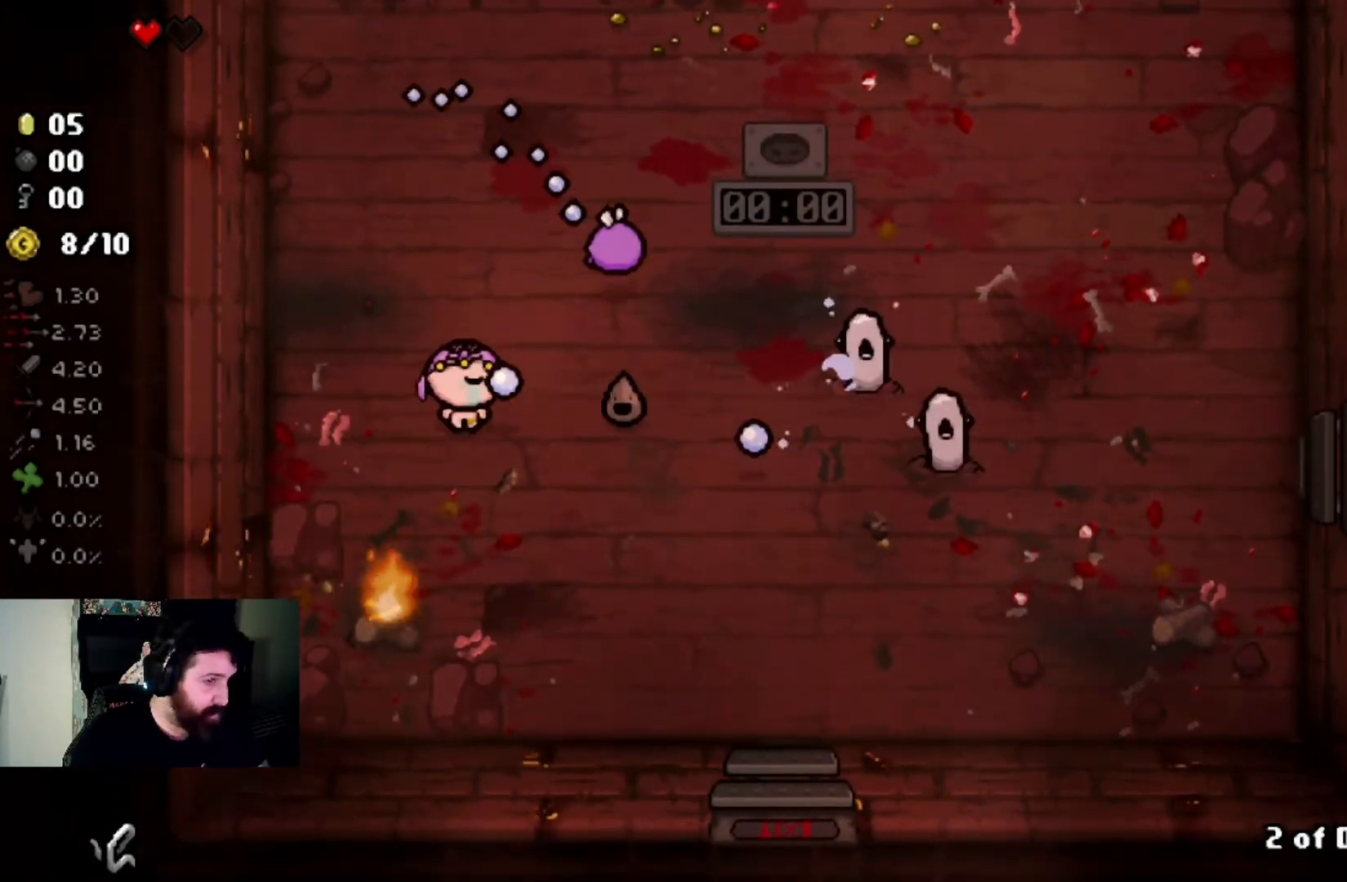
{"buttons": [], "left_stick": "down-right", "right_stick": "right", "events": [[200, "left_stick", "left"], [367, "left_stick", "down"], [467, "left_stick", "down-right"]]}
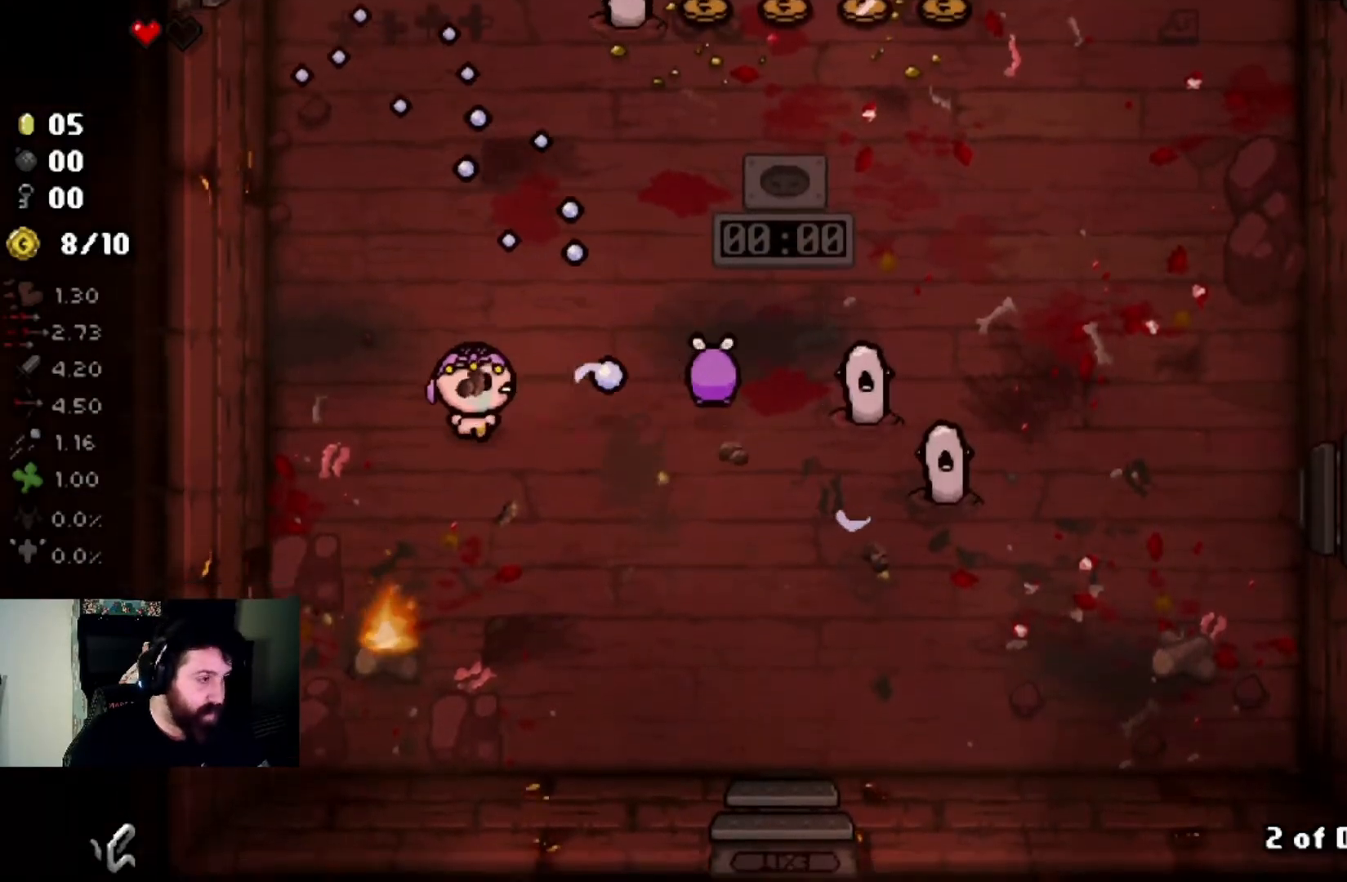
{"buttons": [], "left_stick": "down-right", "right_stick": "up", "events": [[200, "right_stick", "center"], [266, "right_stick", "up-left"], [333, "right_stick", "up"]]}
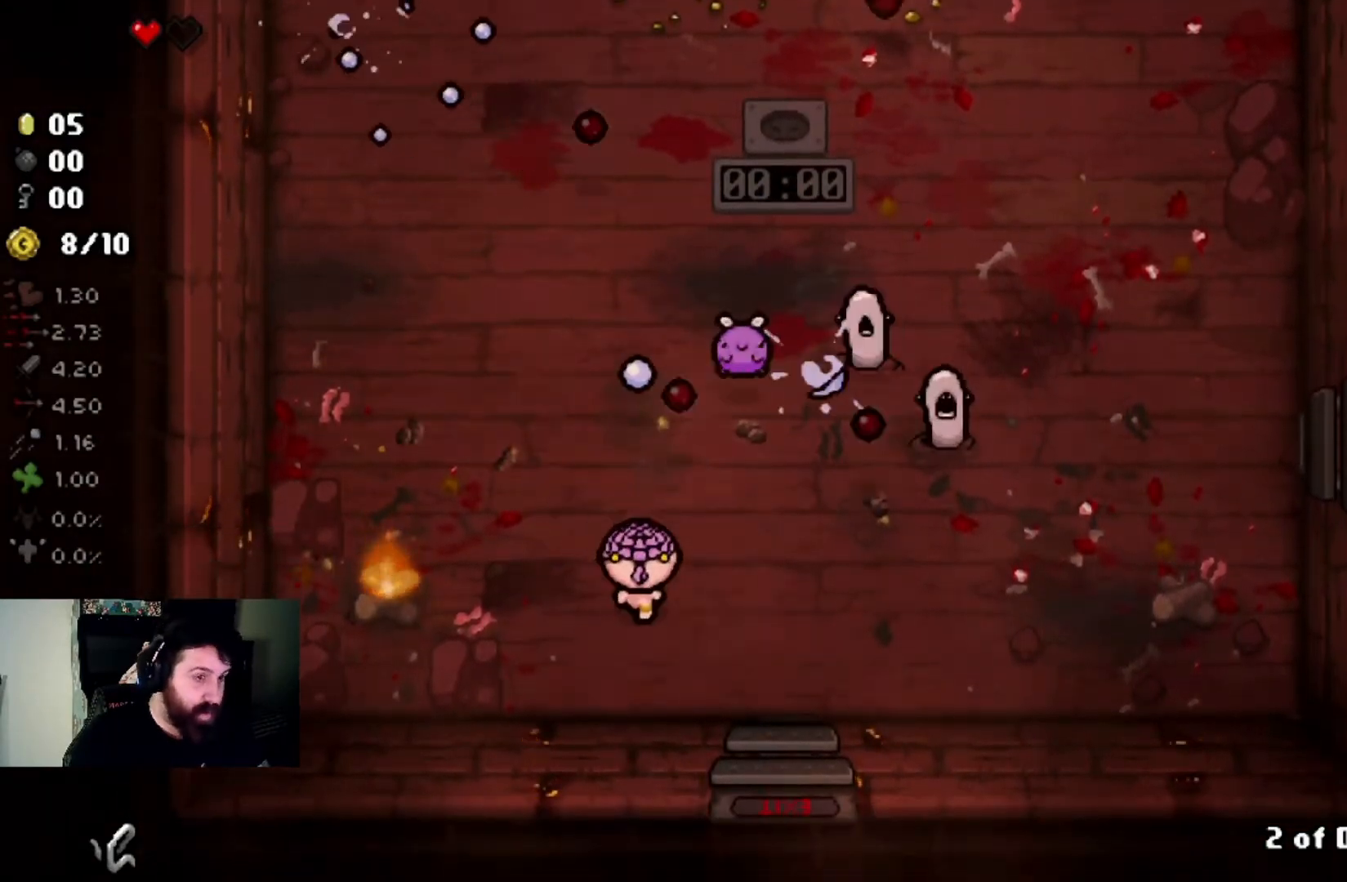
{"buttons": [], "left_stick": "center", "right_stick": "up", "events": [[300, "left_stick", "right"], [400, "left_stick", "center"]]}
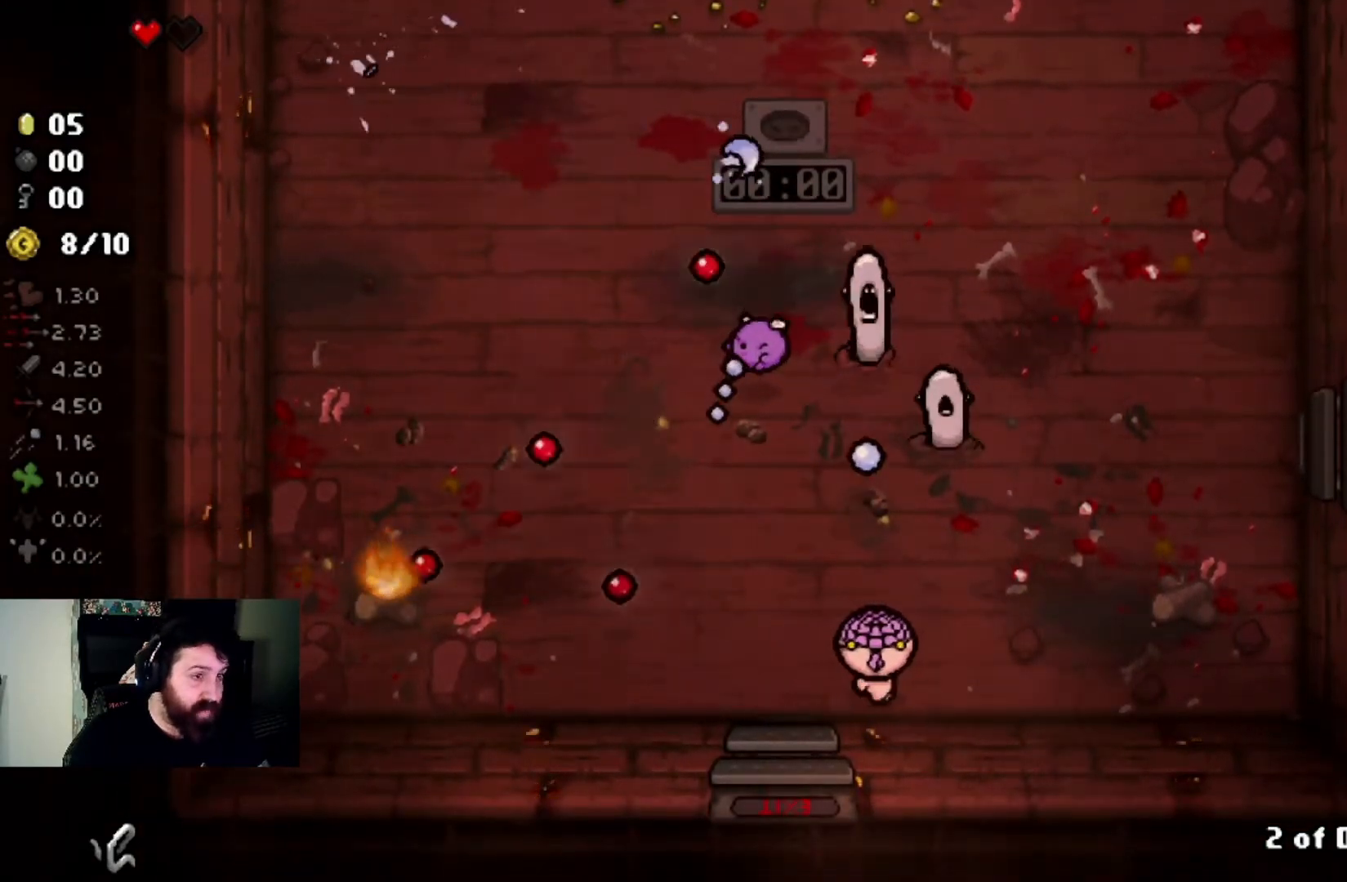
{"buttons": [], "left_stick": "down-right", "right_stick": "up", "events": [[33, "left_stick", "up"], [200, "left_stick", "center"], [400, "left_stick", "down-right"]]}
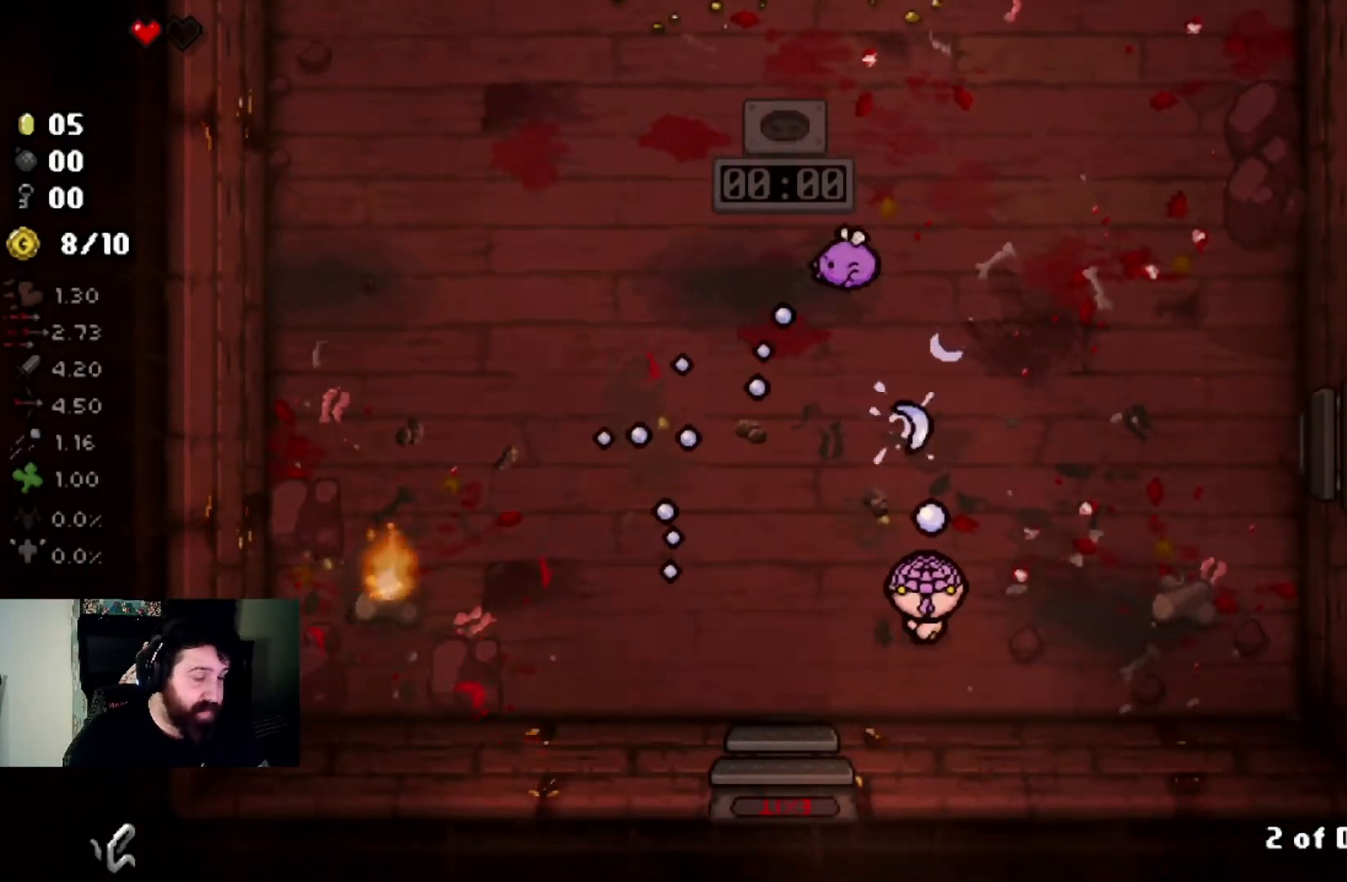
{"buttons": [], "left_stick": "up-right", "right_stick": "center", "events": [[33, "left_stick", "center"], [200, "left_stick", "left"], [367, "left_stick", "center"], [400, "right_stick", "center"], [434, "left_stick", "up-right"]]}
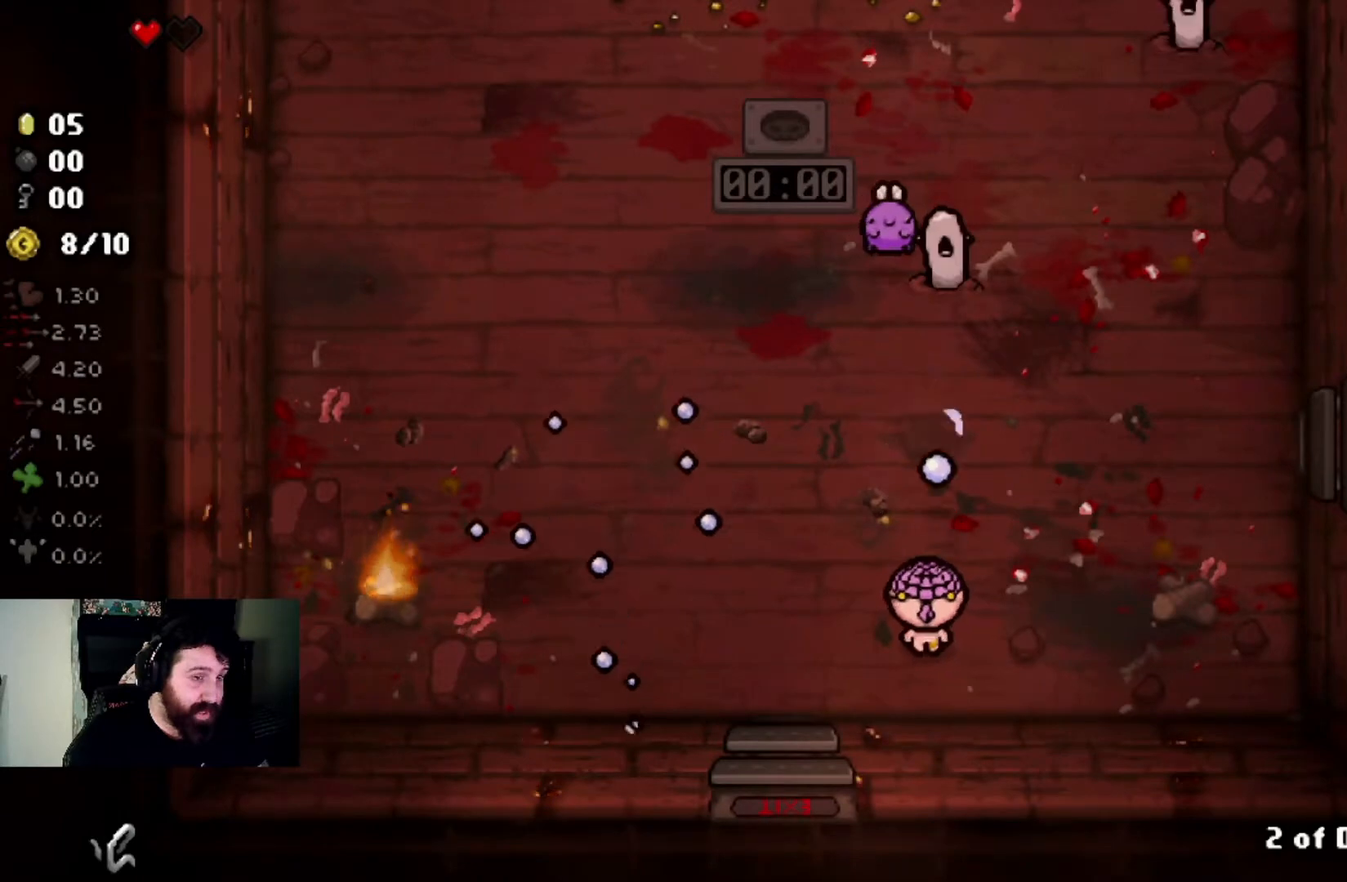
{"buttons": [], "left_stick": "left", "right_stick": "up", "events": [[66, "right_stick", "up"], [166, "left_stick", "center"], [467, "left_stick", "left"]]}
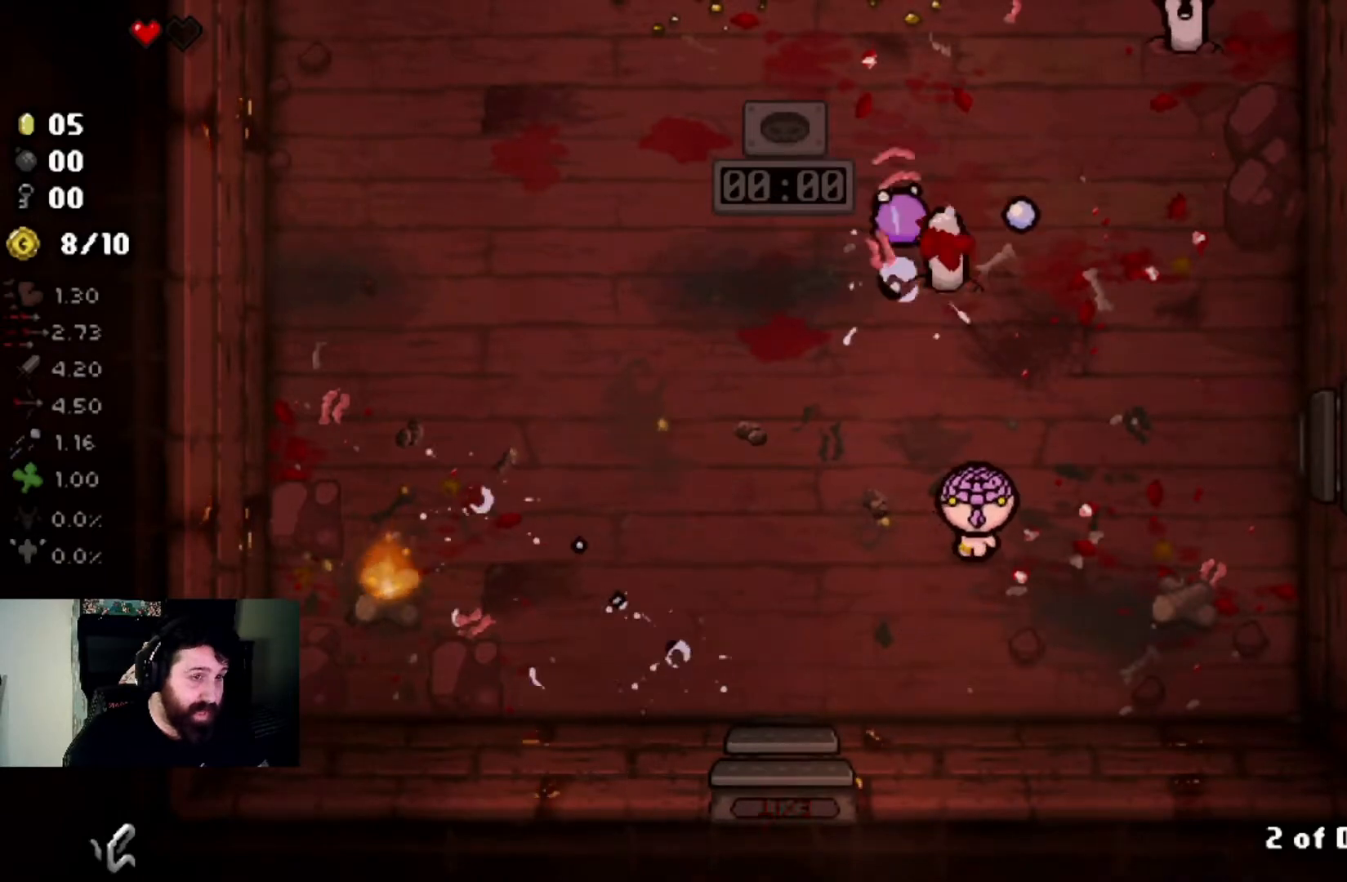
{"buttons": [], "left_stick": "up-right", "right_stick": "center", "events": [[100, "left_stick", "center"], [234, "left_stick", "left"], [434, "right_stick", "center"], [500, "left_stick", "up-right"]]}
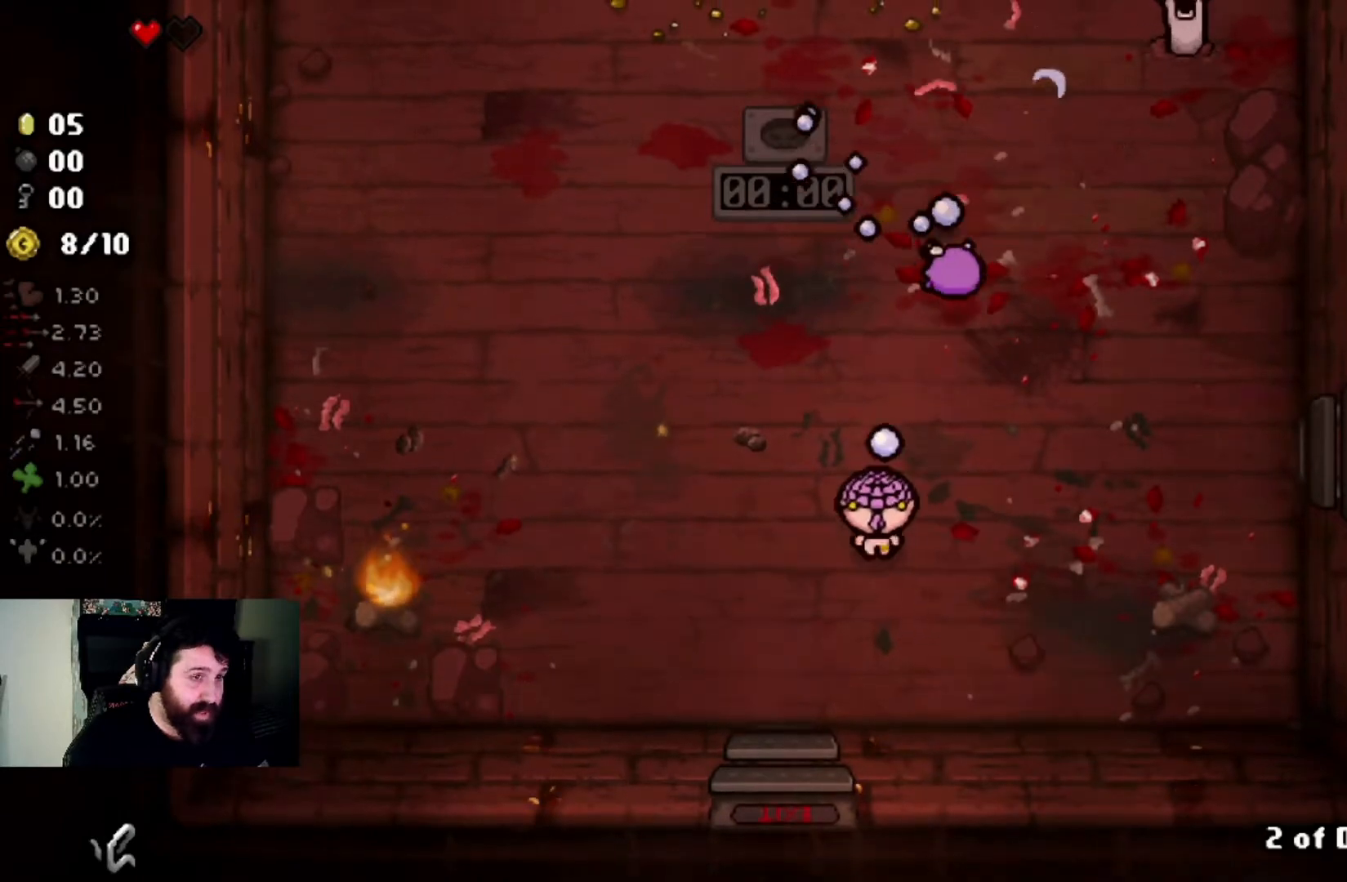
{"buttons": [], "left_stick": "up-right", "right_stick": "up", "events": [[101, "right_stick", "up"], [134, "left_stick", "right"], [434, "left_stick", "up-right"]]}
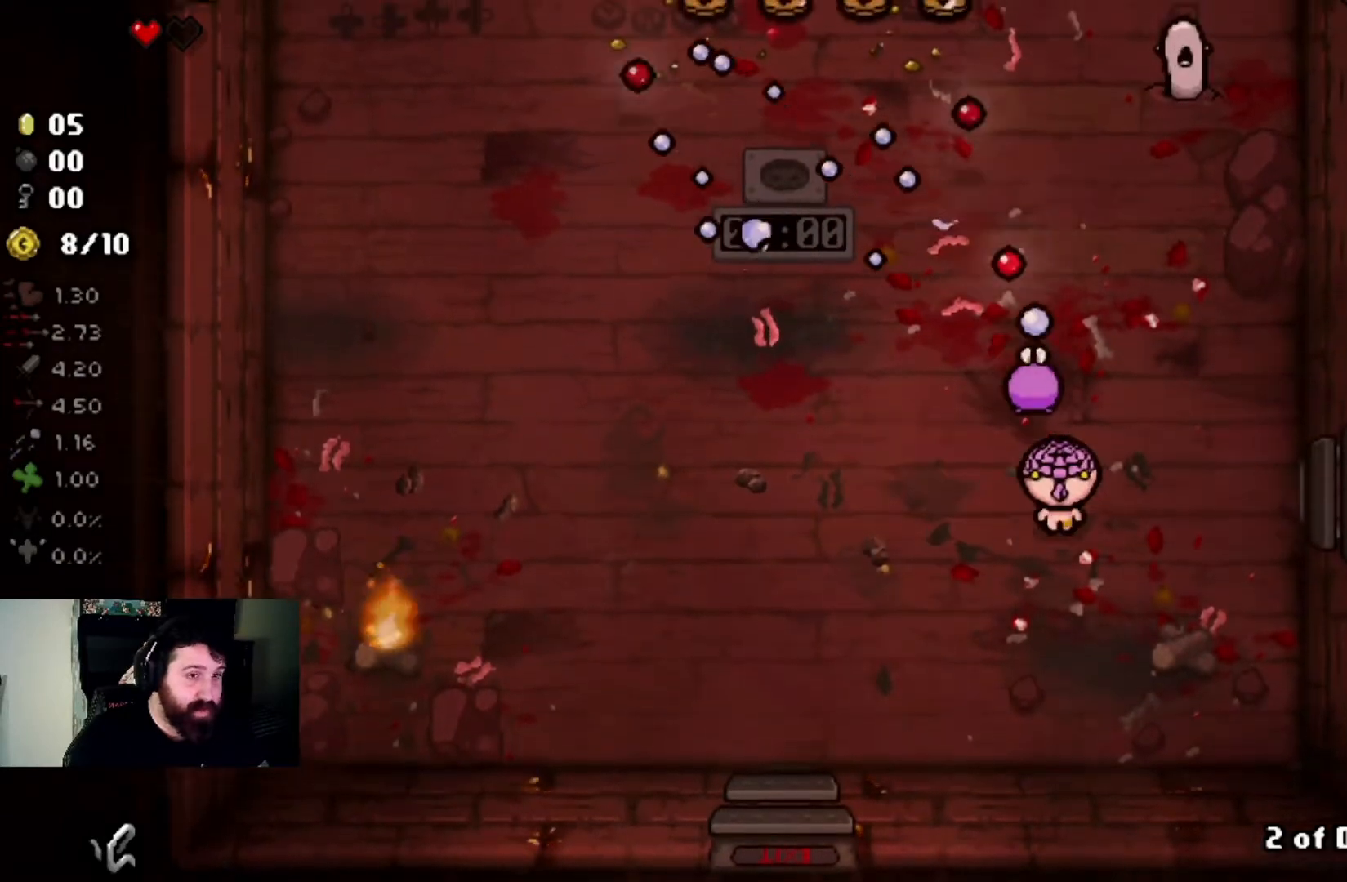
{"buttons": [], "left_stick": "up", "right_stick": "up", "events": [[234, "left_stick", "up"]]}
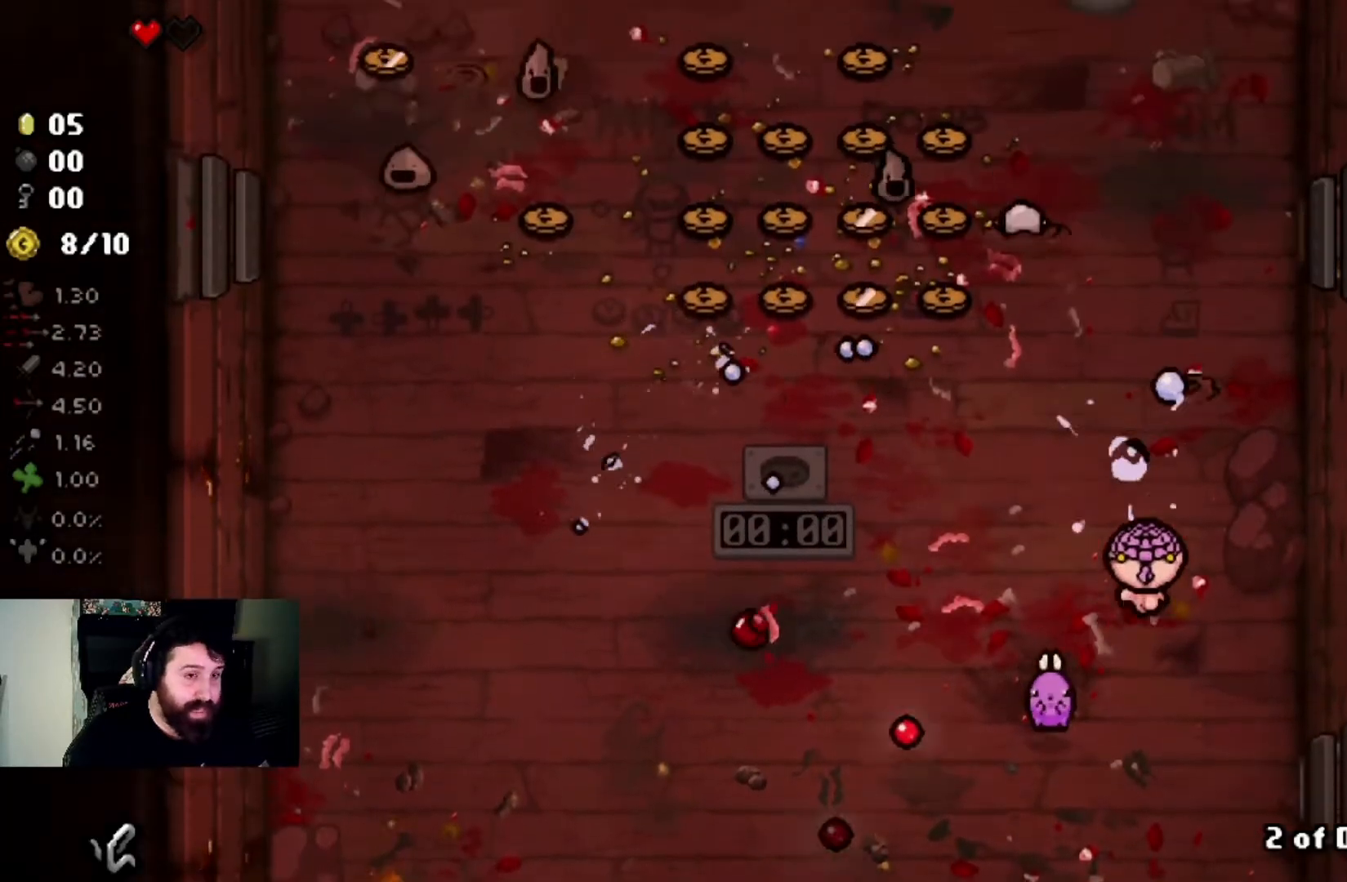
{"buttons": [], "left_stick": "center", "right_stick": "up", "events": [[100, "left_stick", "center"], [200, "left_stick", "down-left"], [333, "left_stick", "left"], [433, "left_stick", "center"]]}
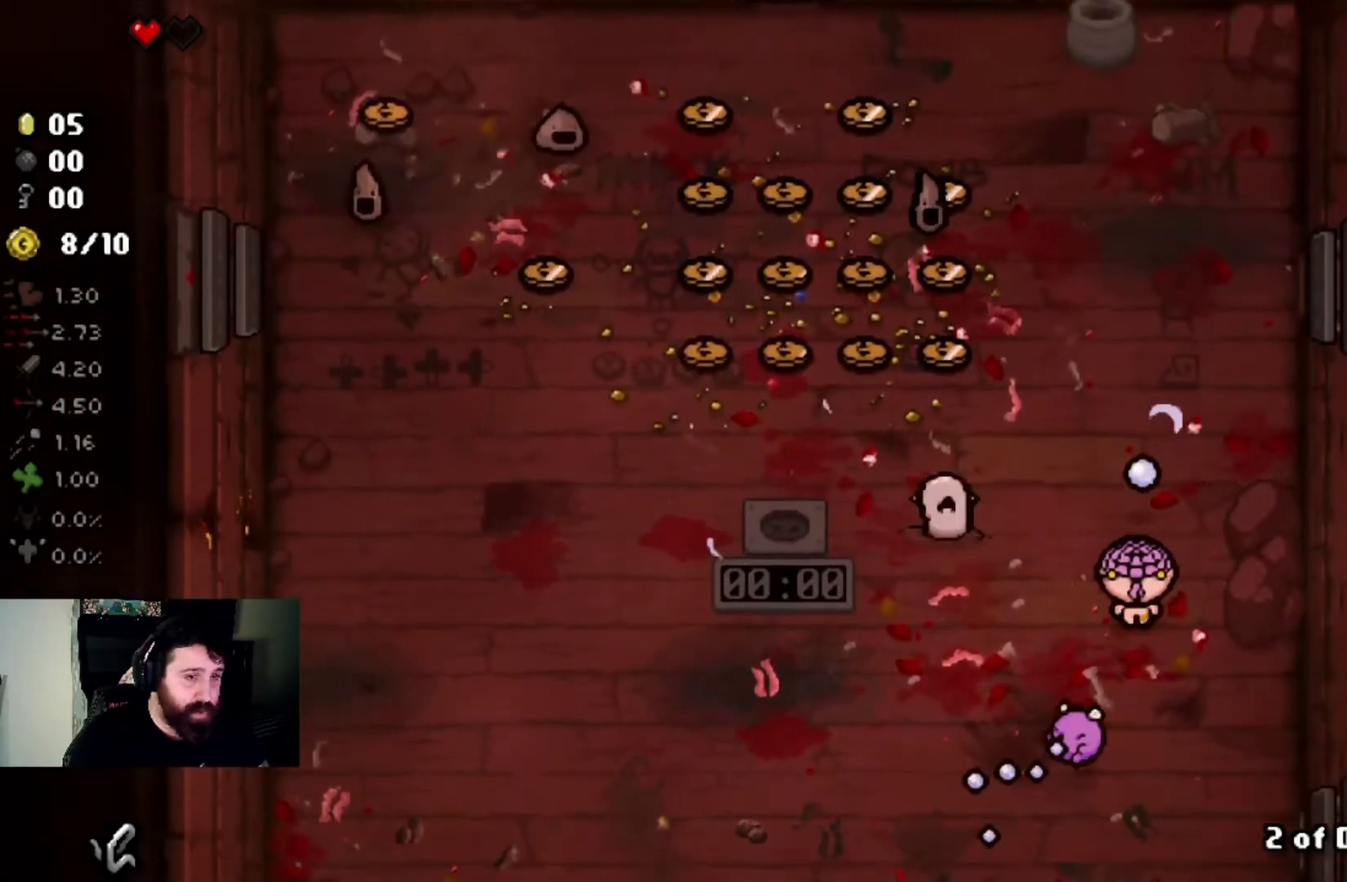
{"buttons": [], "left_stick": "down-left", "right_stick": "center", "events": [[33, "left_stick", "left"], [100, "left_stick", "down-left"], [234, "left_stick", "center"], [267, "right_stick", "center"], [300, "left_stick", "up"], [500, "left_stick", "down-left"]]}
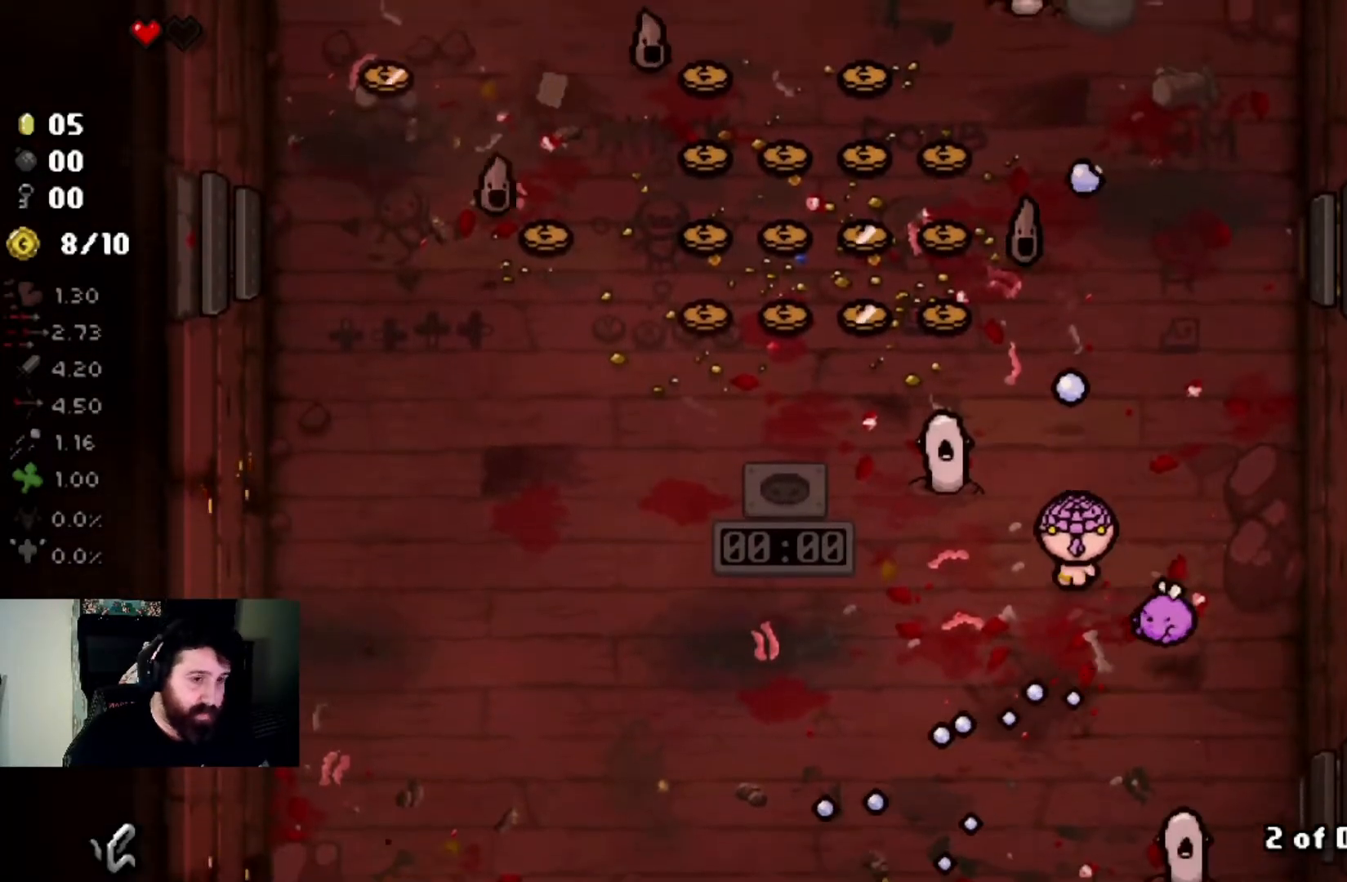
{"buttons": [], "left_stick": "down", "right_stick": "up", "events": [[101, "right_stick", "up"], [267, "left_stick", "center"], [434, "left_stick", "down"]]}
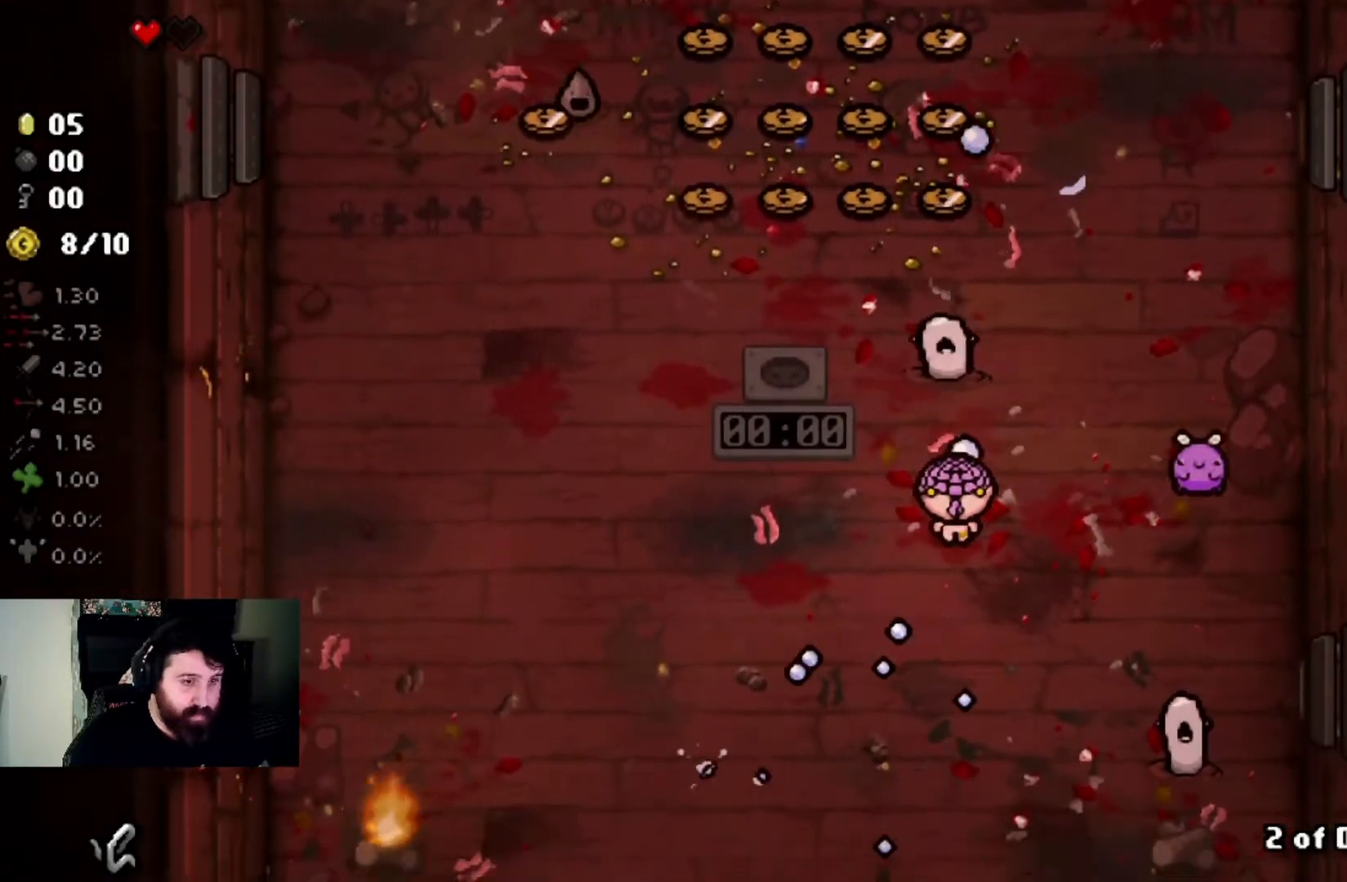
{"buttons": [], "left_stick": "down-right", "right_stick": "center", "events": [[467, "left_stick", "down-right"], [501, "right_stick", "center"]]}
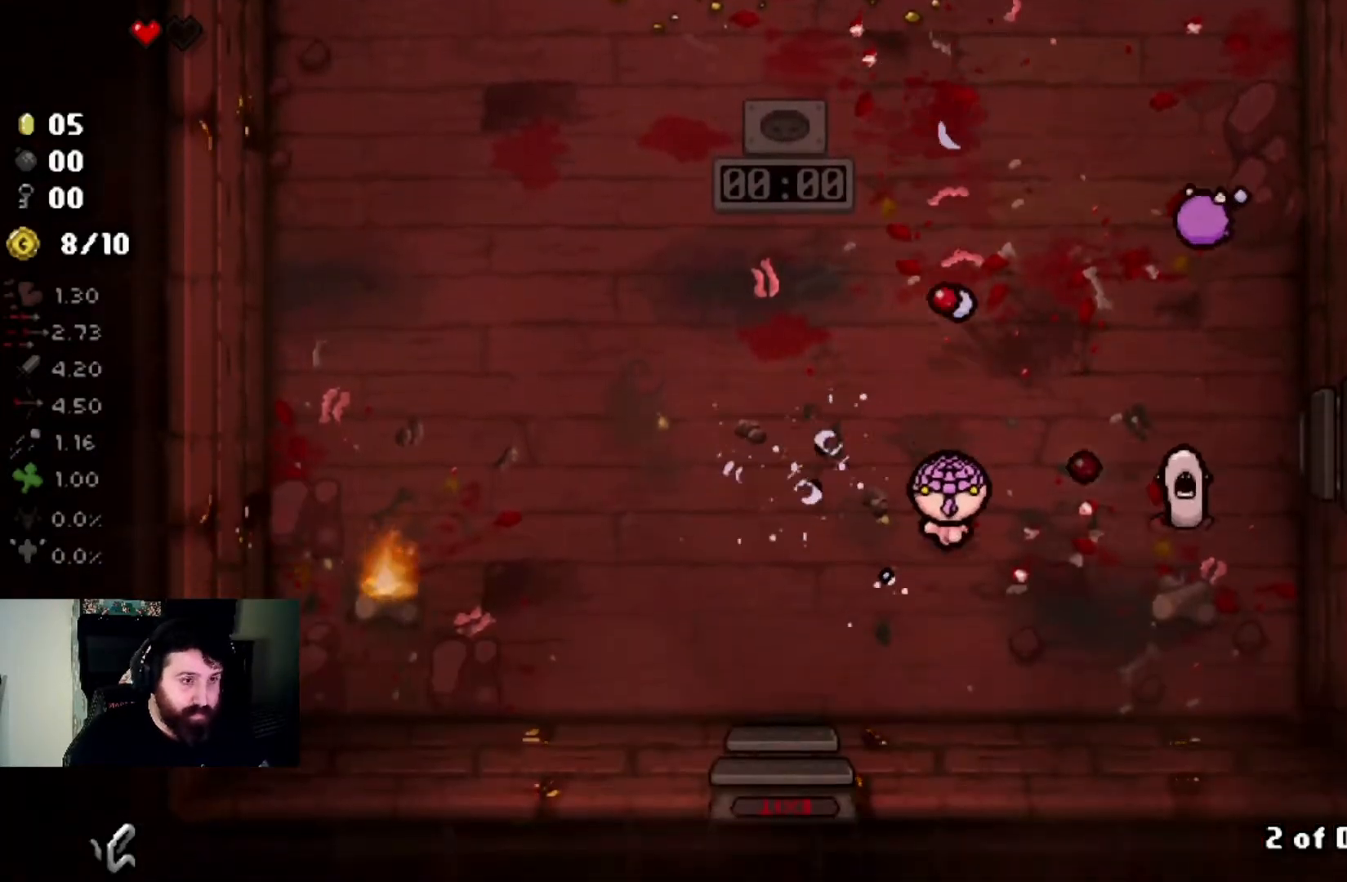
{"buttons": [], "left_stick": "center", "right_stick": "up", "events": [[233, "left_stick", "right"], [400, "right_stick", "up"], [433, "left_stick", "center"]]}
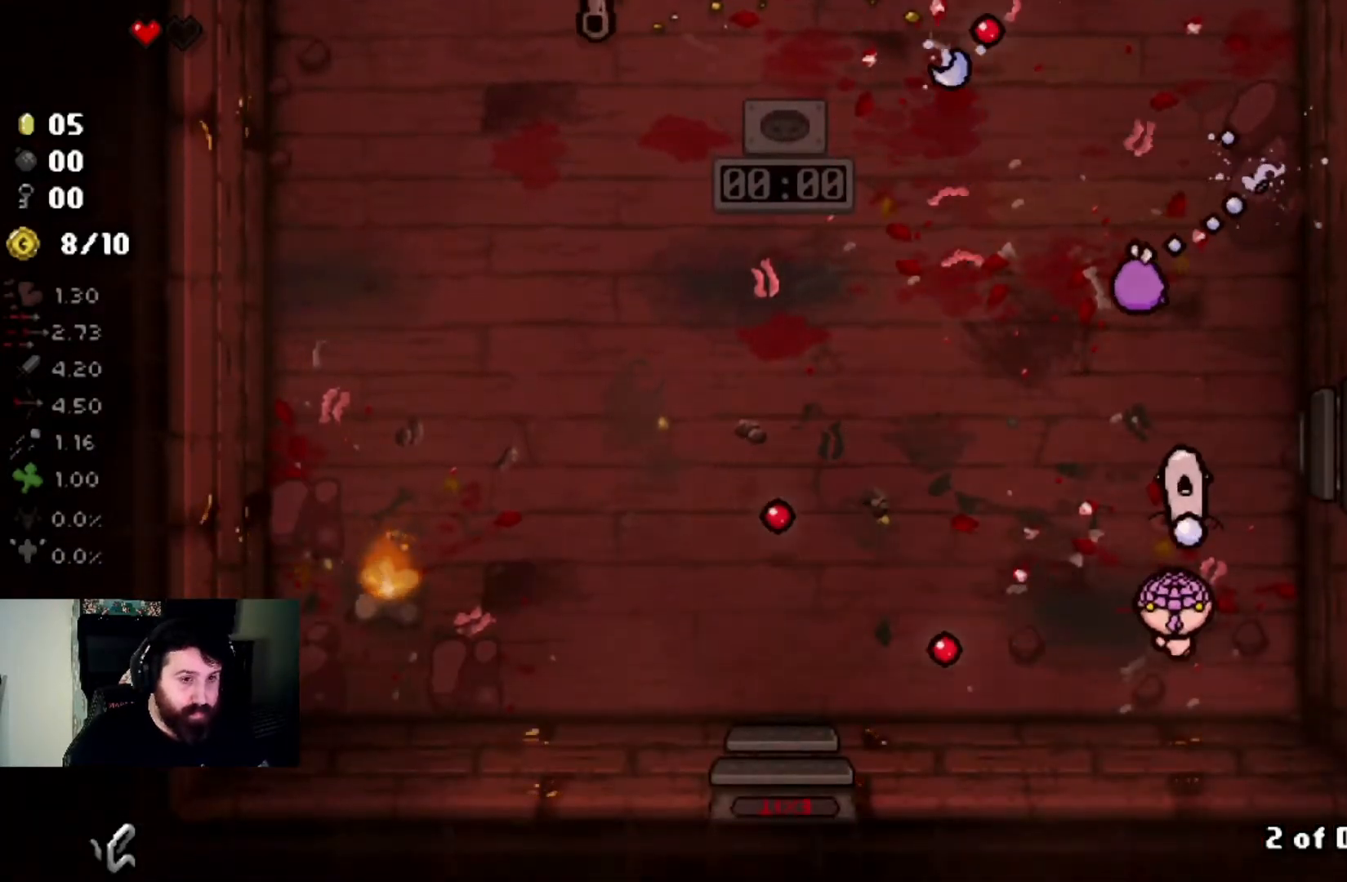
{"buttons": [], "left_stick": "up-left", "right_stick": "center", "events": [[100, "left_stick", "up-left"], [234, "left_stick", "center"], [467, "left_stick", "up-left"], [501, "right_stick", "center"]]}
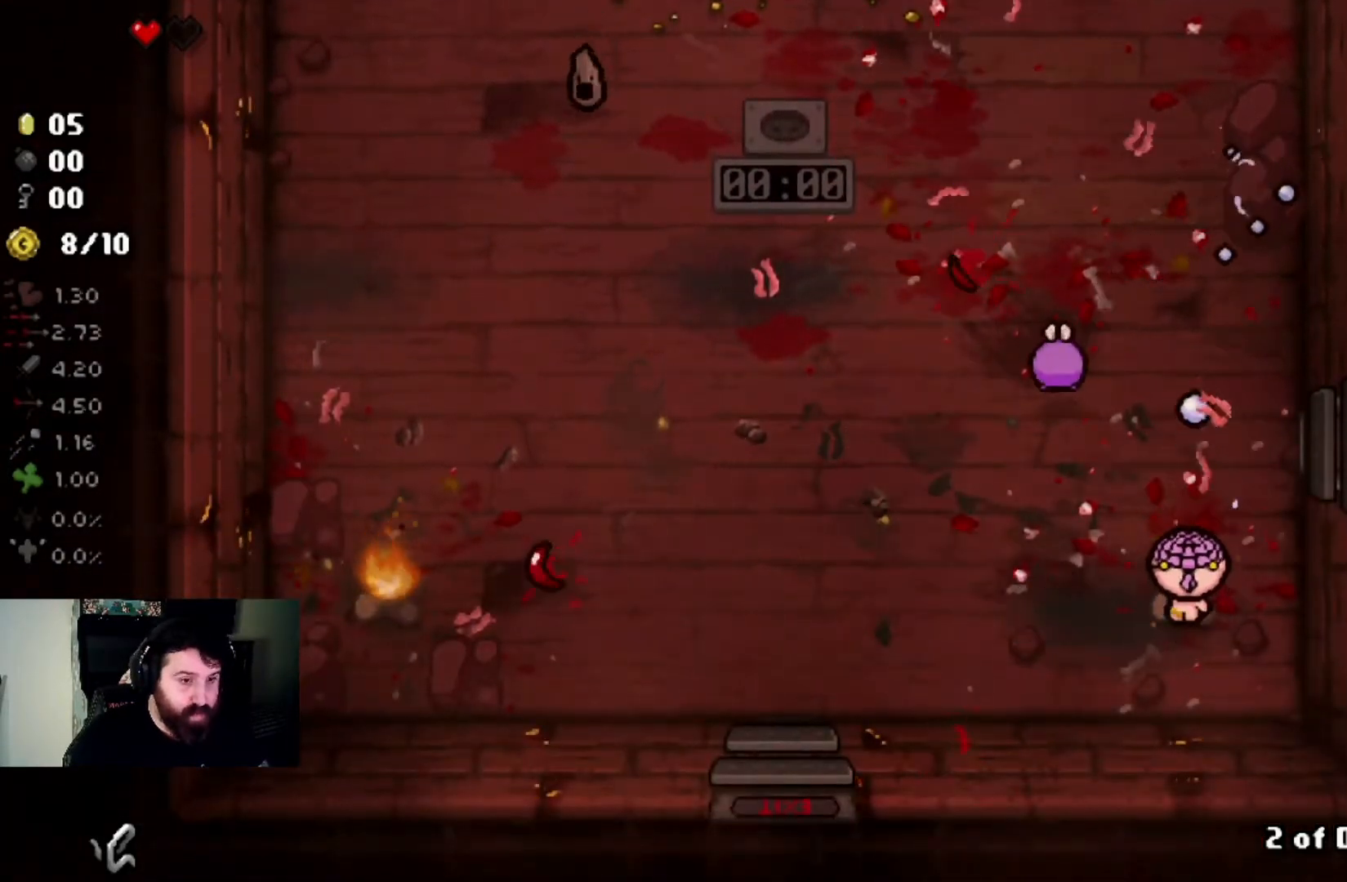
{"buttons": [], "left_stick": "left", "right_stick": "up", "events": [[266, "left_stick", "left"], [266, "right_stick", "up"]]}
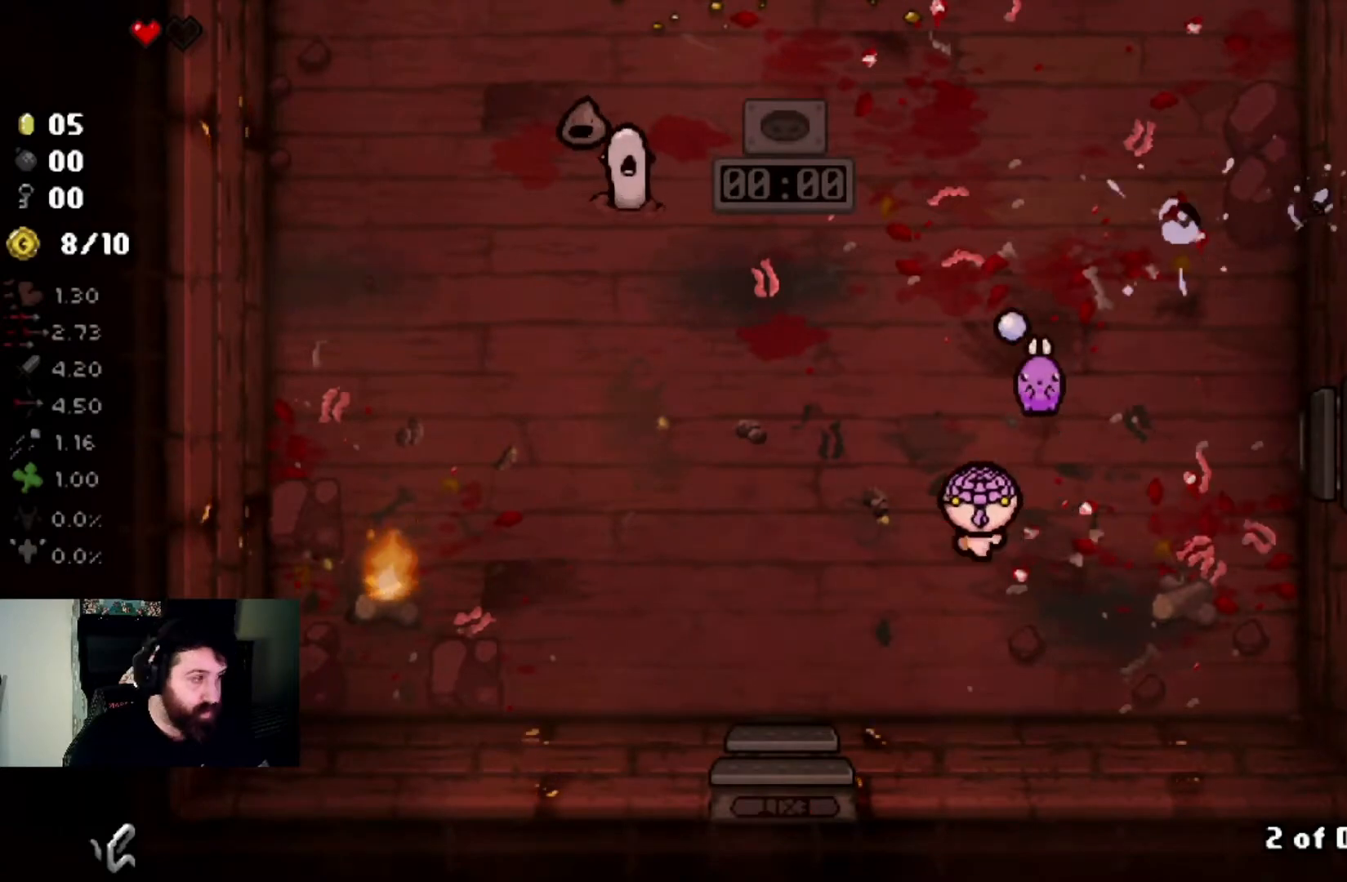
{"buttons": [], "left_stick": "left", "right_stick": "up", "events": []}
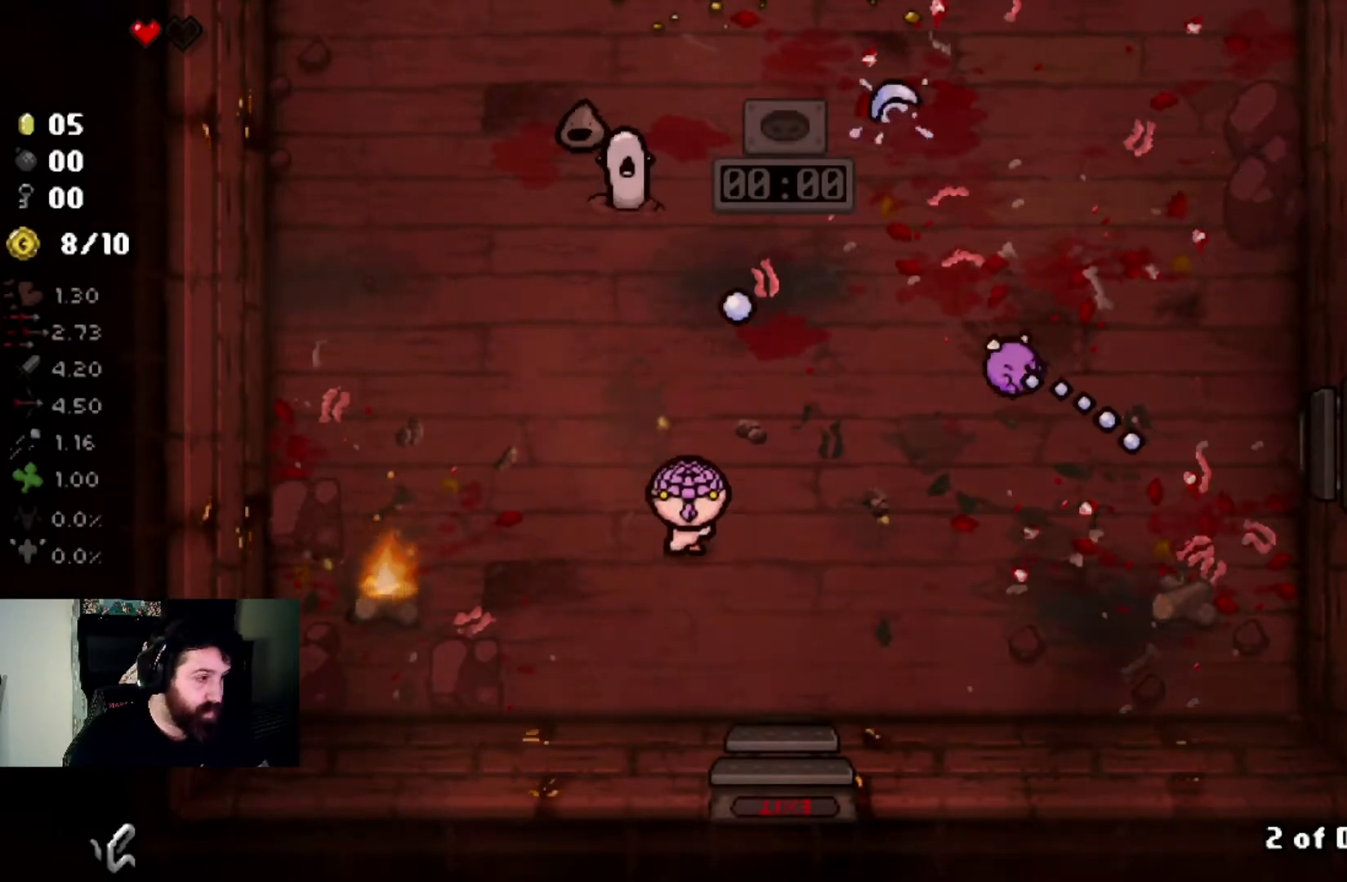
{"buttons": [], "left_stick": "up-left", "right_stick": "up", "events": [[66, "left_stick", "center"], [166, "left_stick", "down-left"], [467, "left_stick", "up-left"]]}
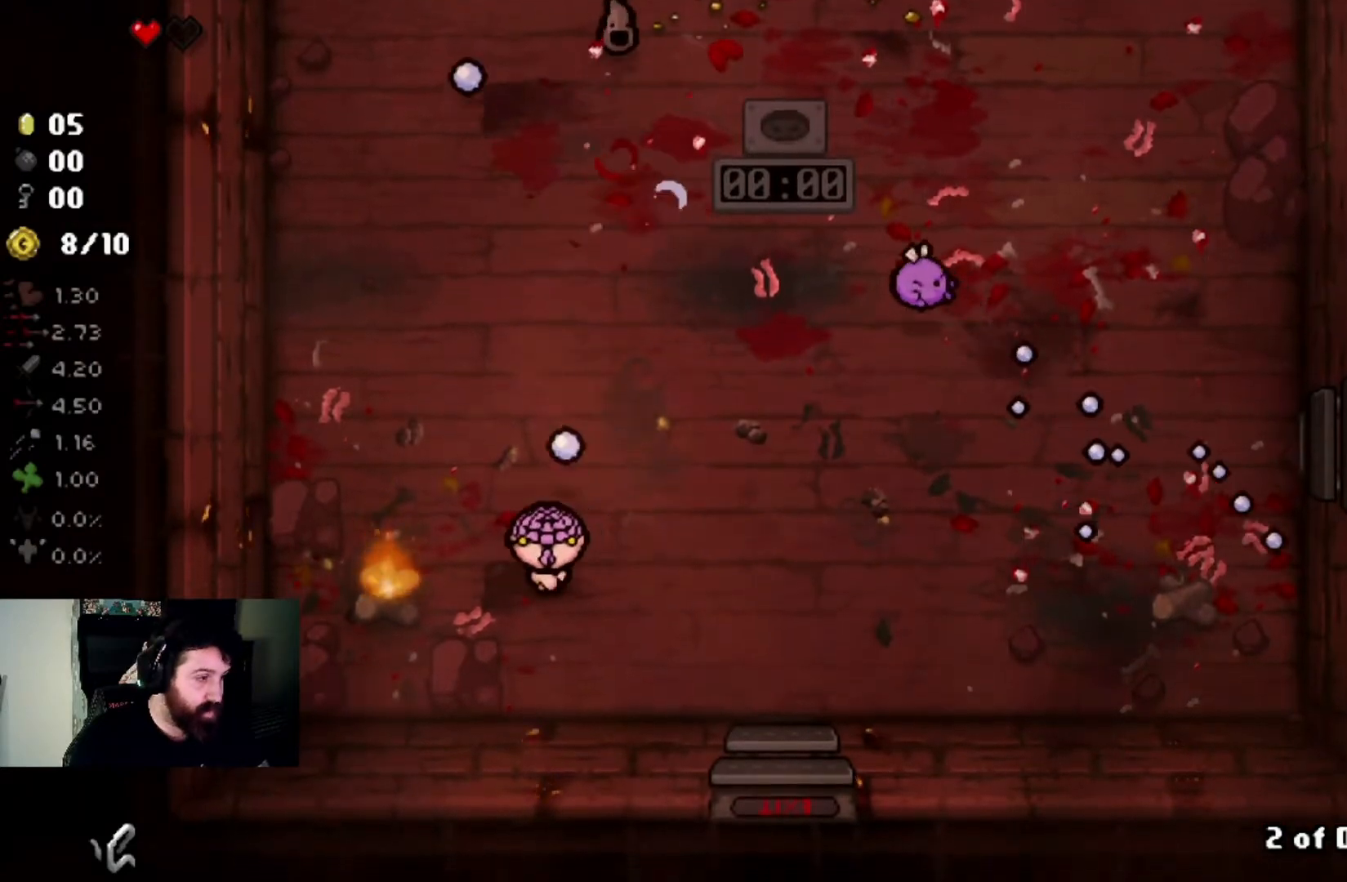
{"buttons": [], "left_stick": "up-left", "right_stick": "up-right", "events": [[367, "right_stick", "center"], [500, "right_stick", "up-right"]]}